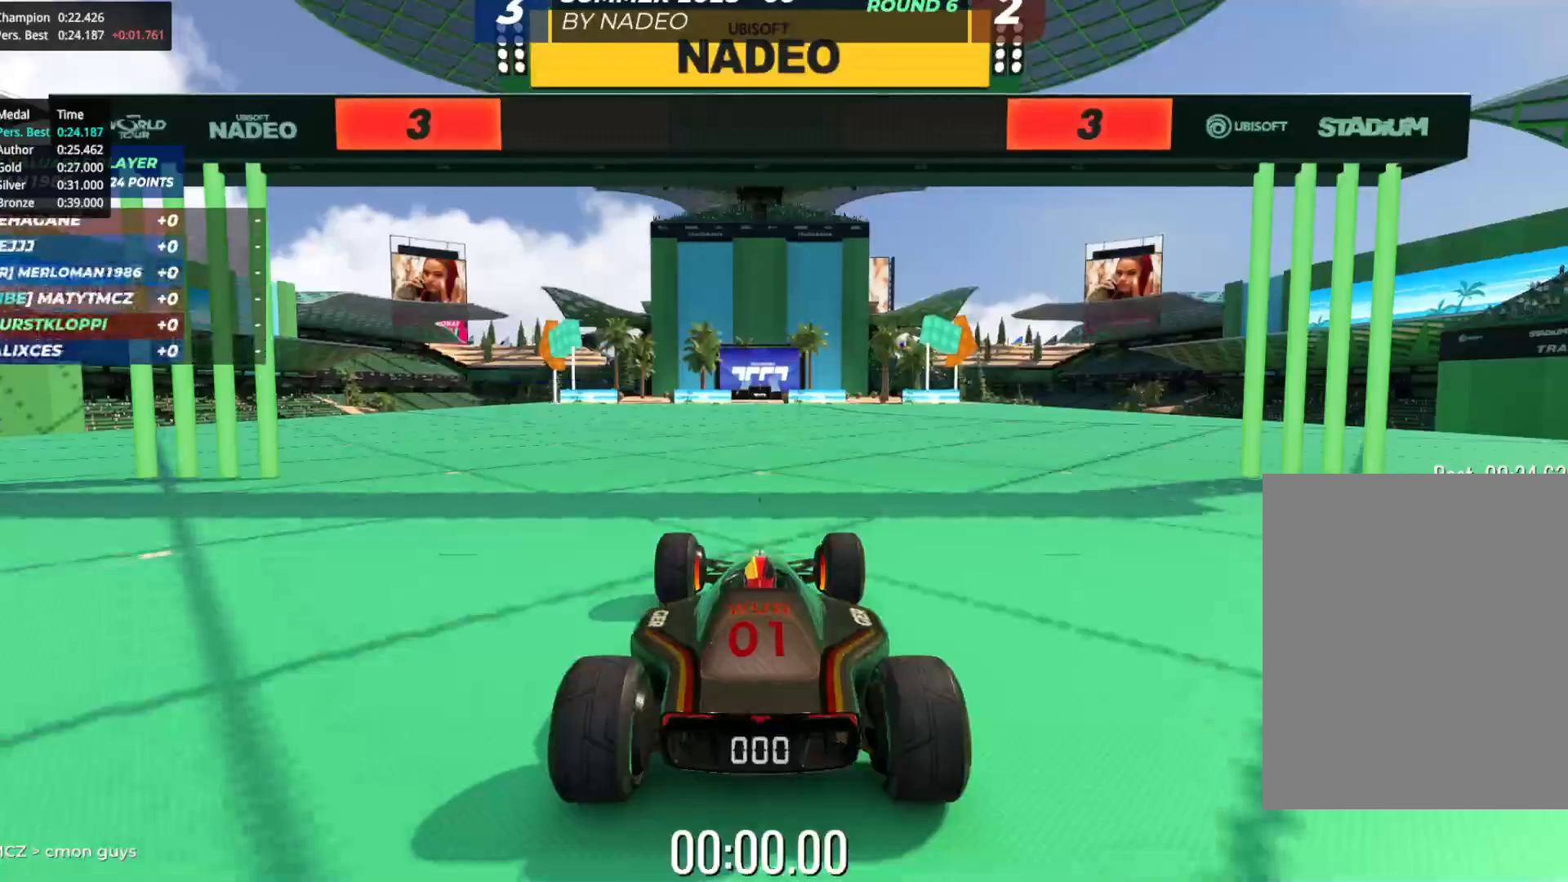
Gameplay with keyboard; each line is a JSON object with the keys held at the frame after it. "events" lists presses ("down") and releases ("up") of "down", "left", "right" and "up" between this image and that frame as [ms after this image, input, new state], when the widget could be followed in between. No other keys are recorded. Mouse input is not recorded.
{"keys": [], "events": []}
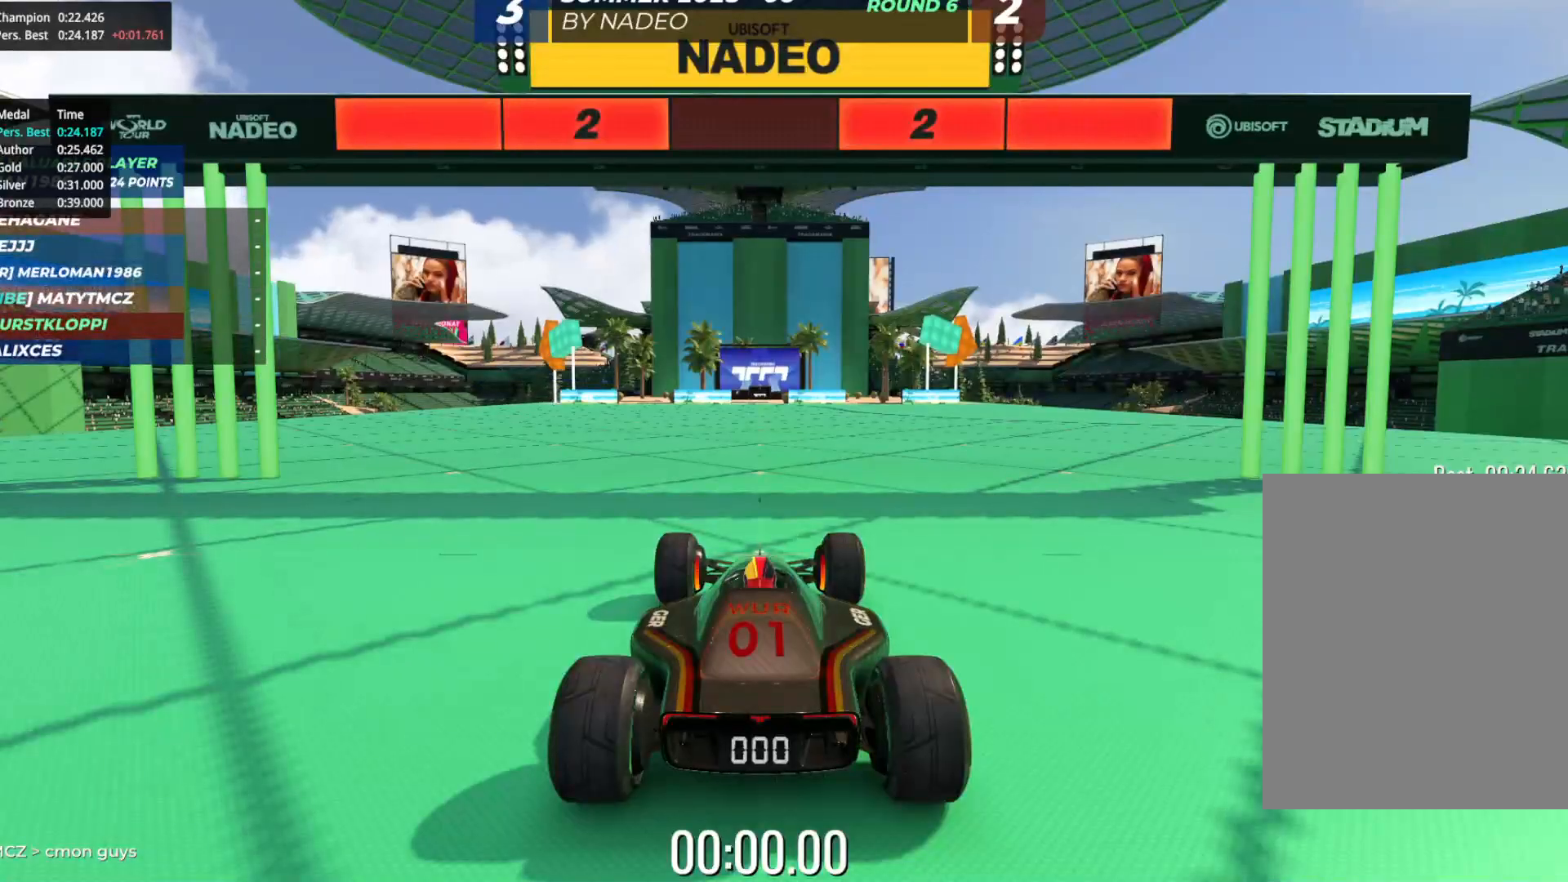
{"keys": [], "events": []}
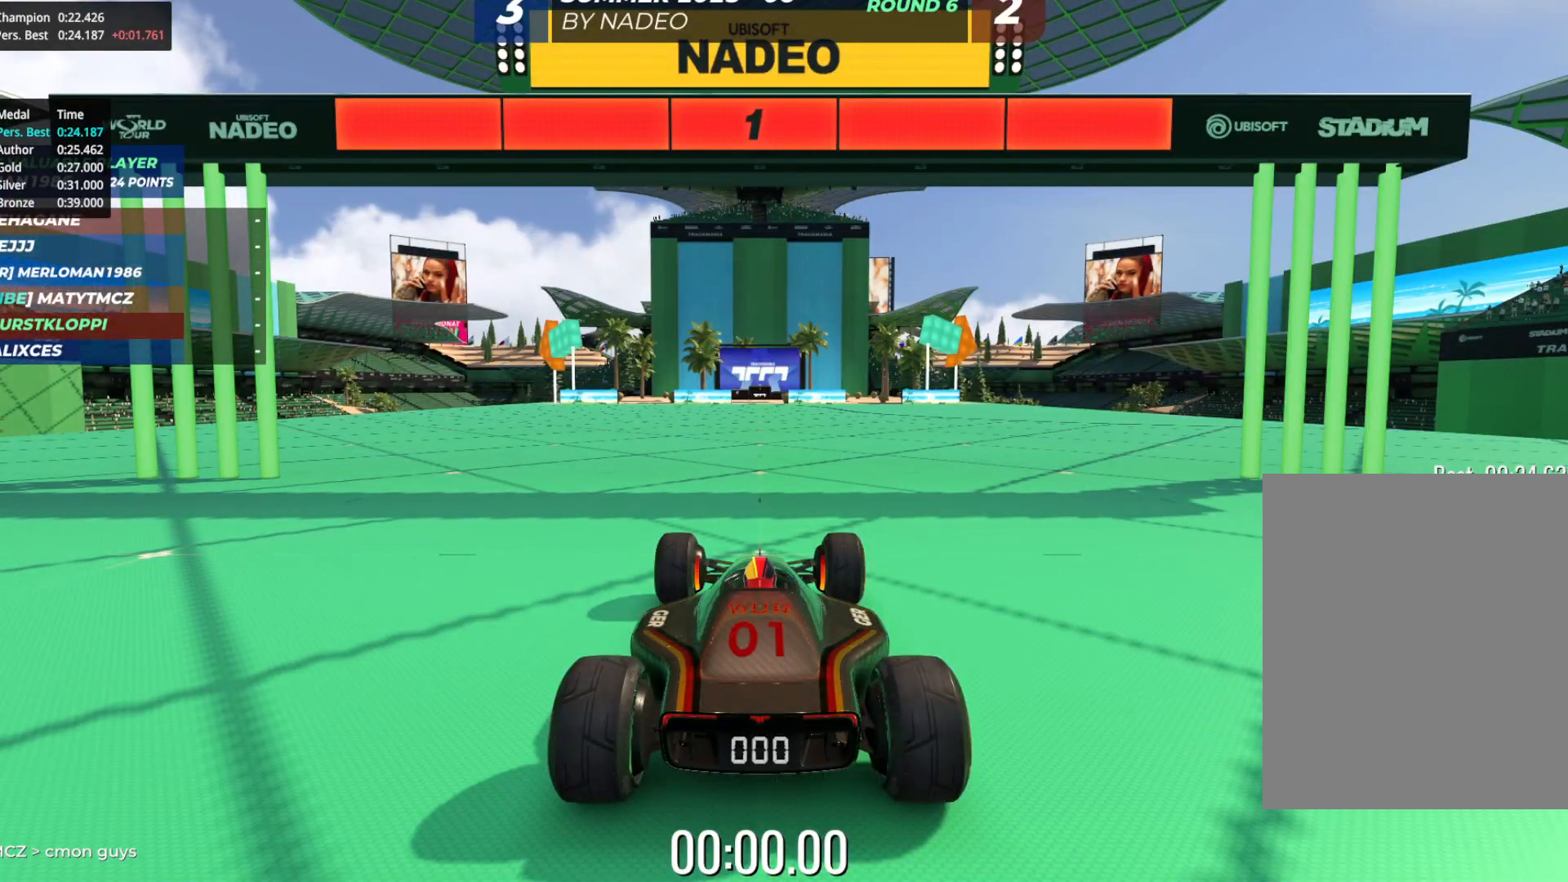
{"keys": ["up"], "events": [[283, "up", "down"]]}
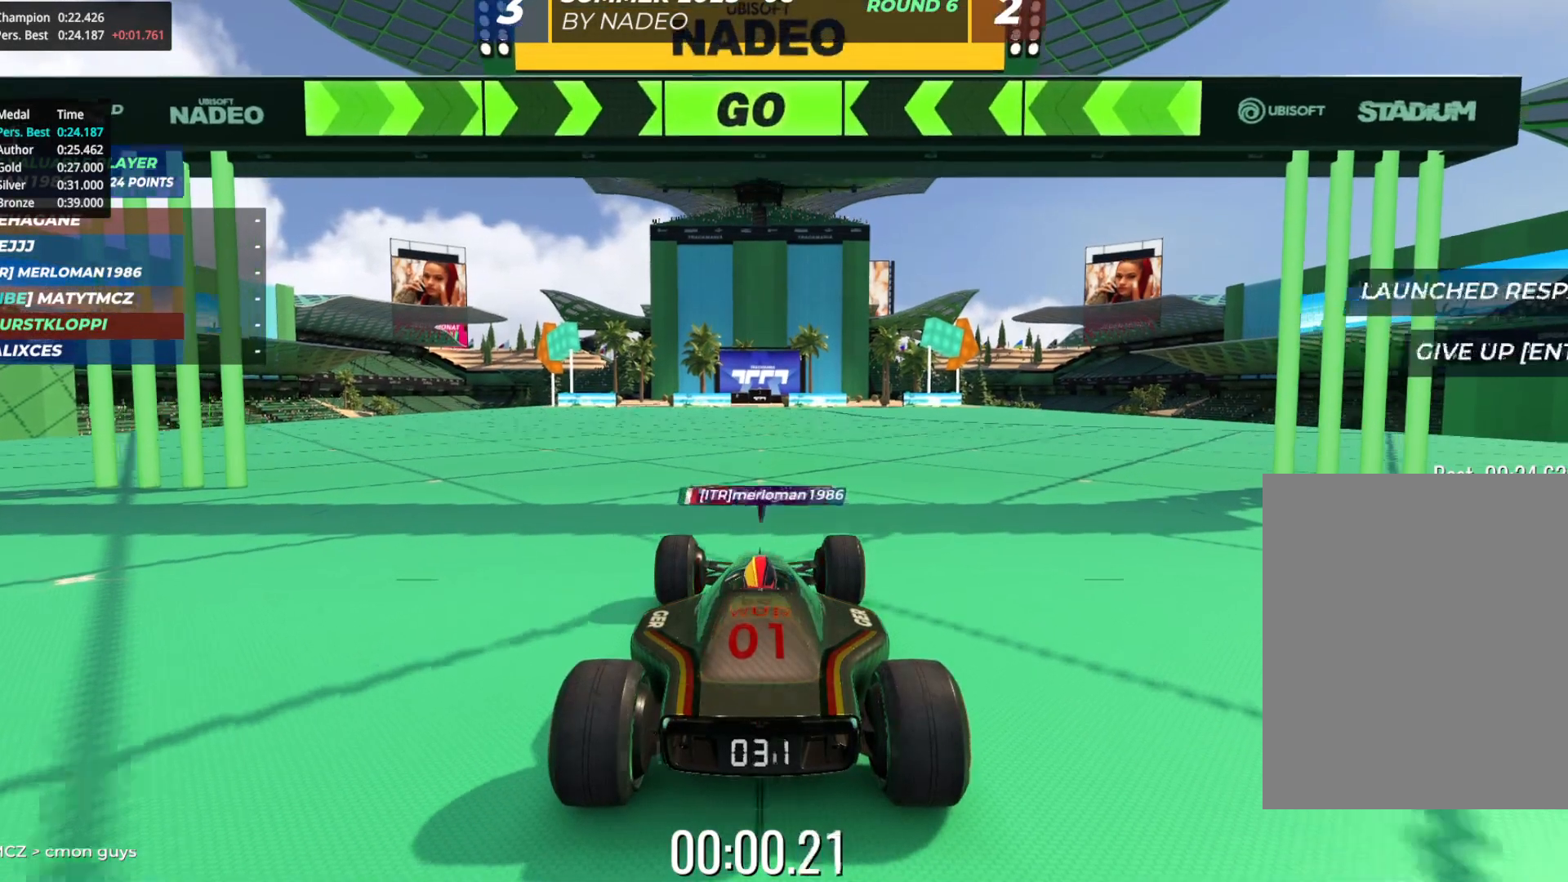
{"keys": ["up"], "events": [[283, "right", "down"], [350, "right", "up"]]}
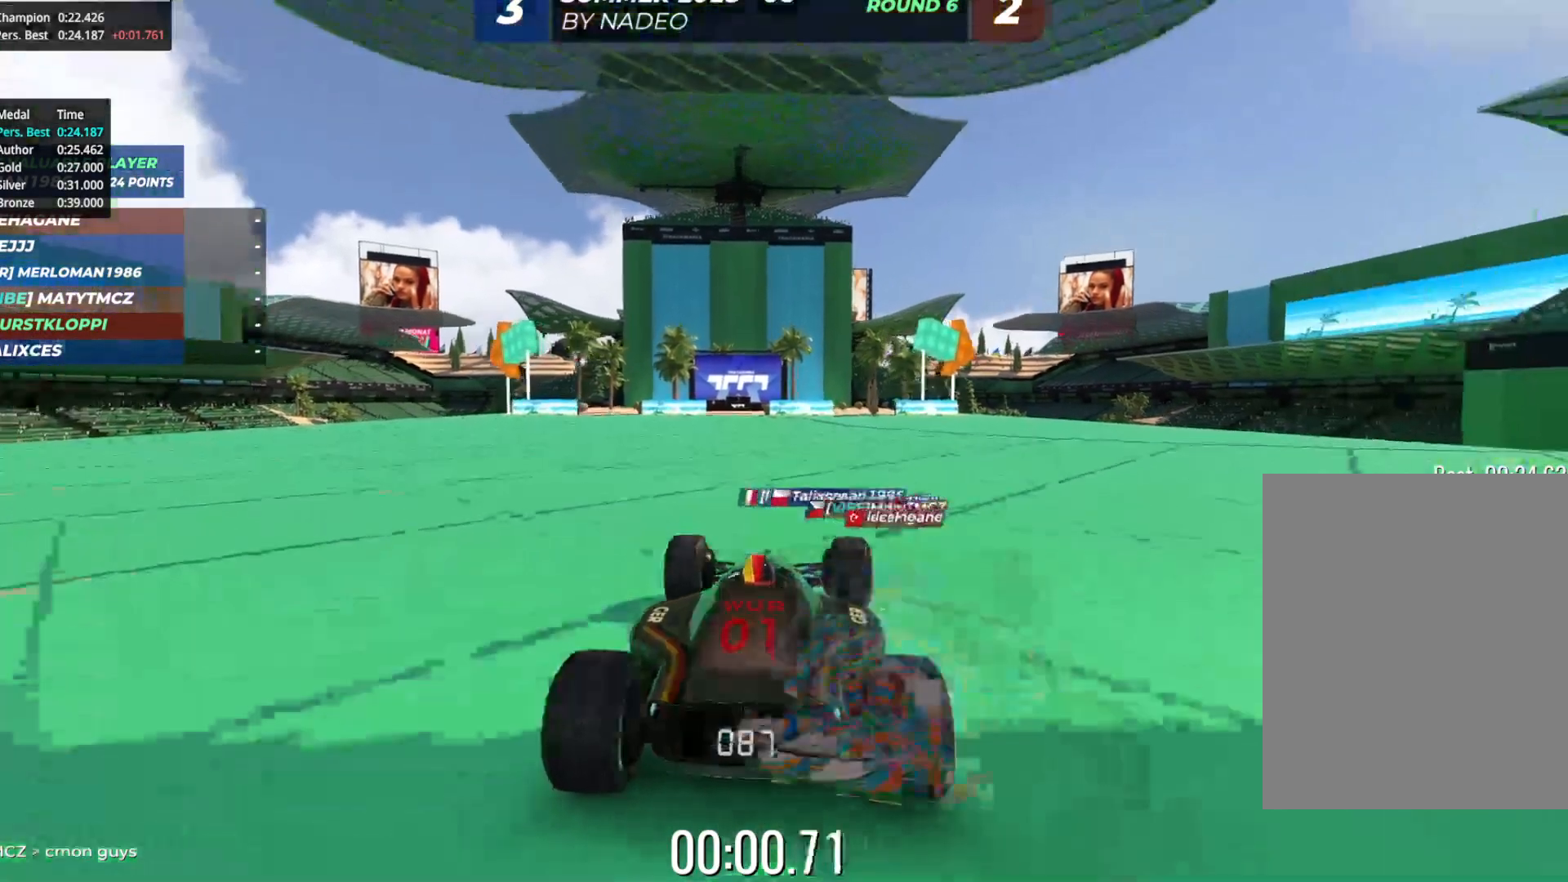
{"keys": ["up"], "events": [[33, "right", "down"], [100, "right", "up"], [317, "right", "down"], [367, "right", "up"]]}
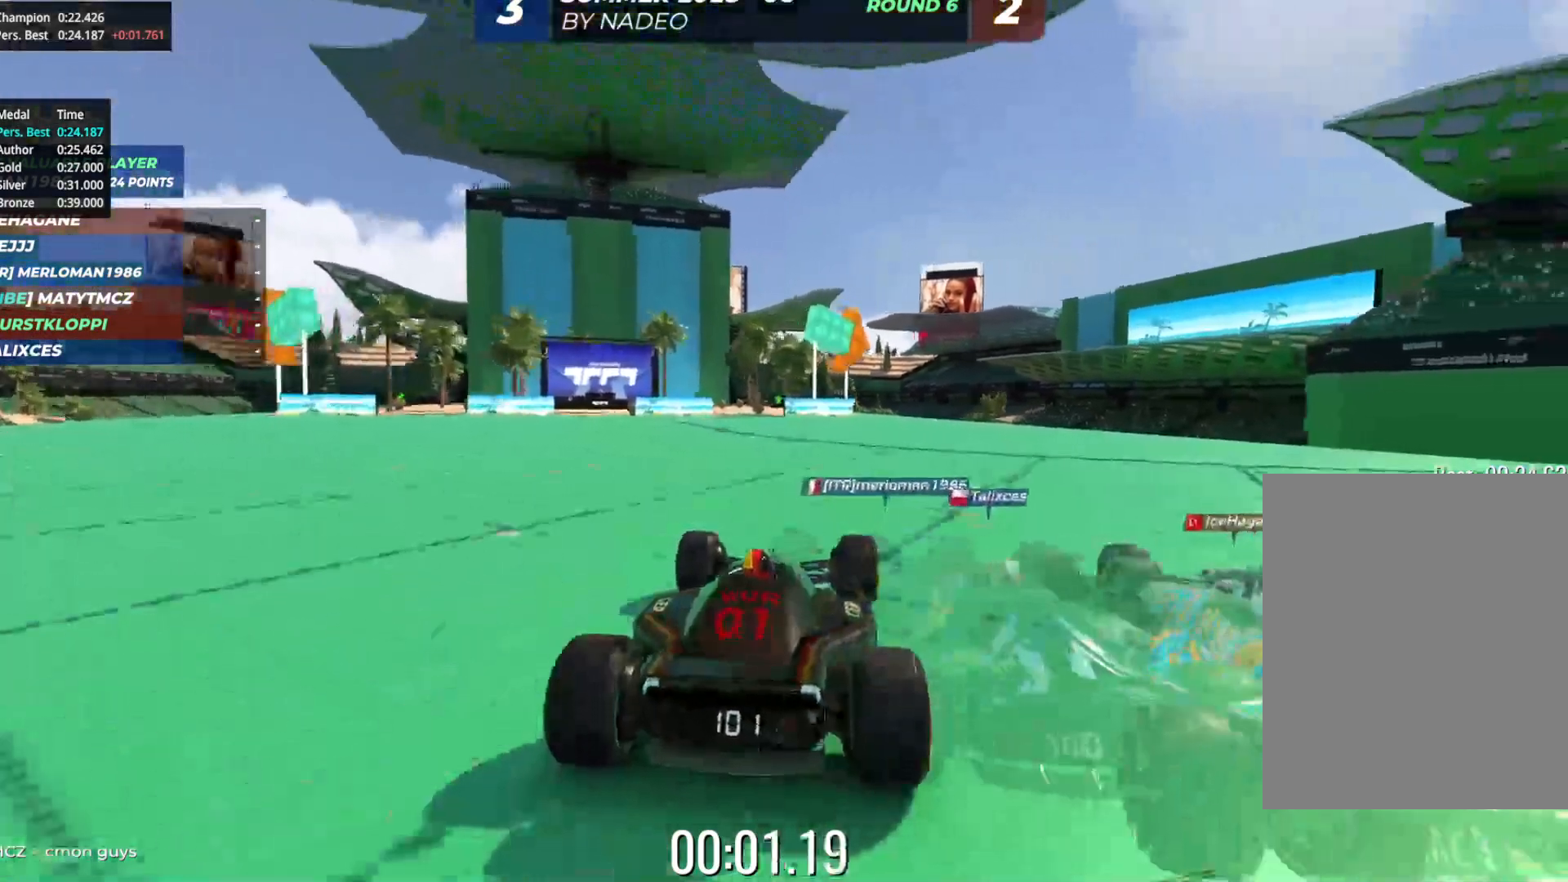
{"keys": ["up"], "events": [[83, "right", "down"], [117, "right", "up"]]}
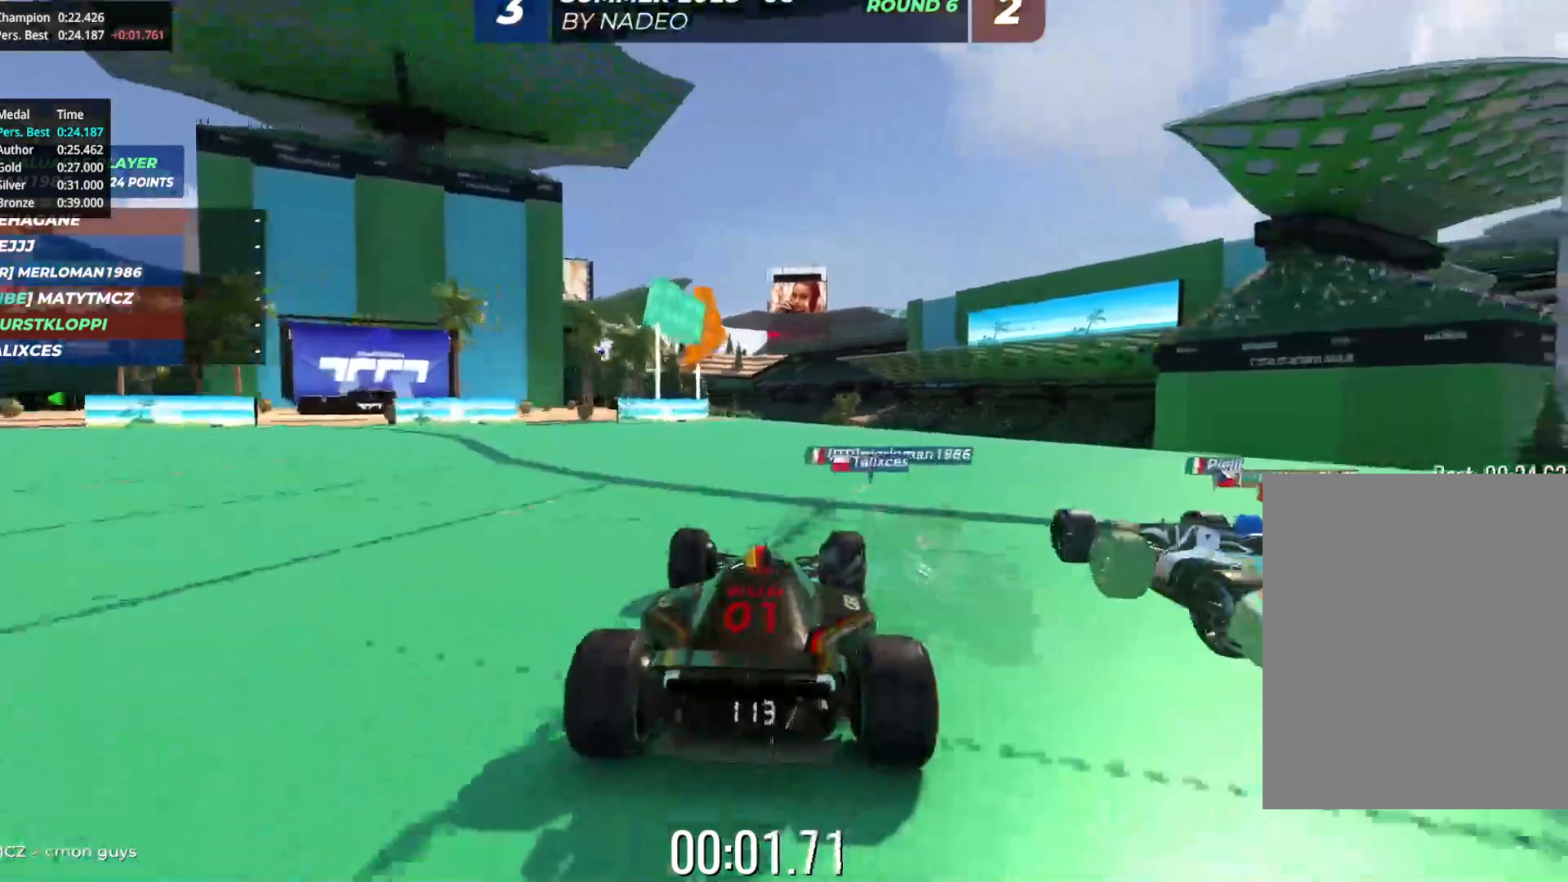
{"keys": ["up"], "events": [[283, "right", "down"], [383, "right", "up"]]}
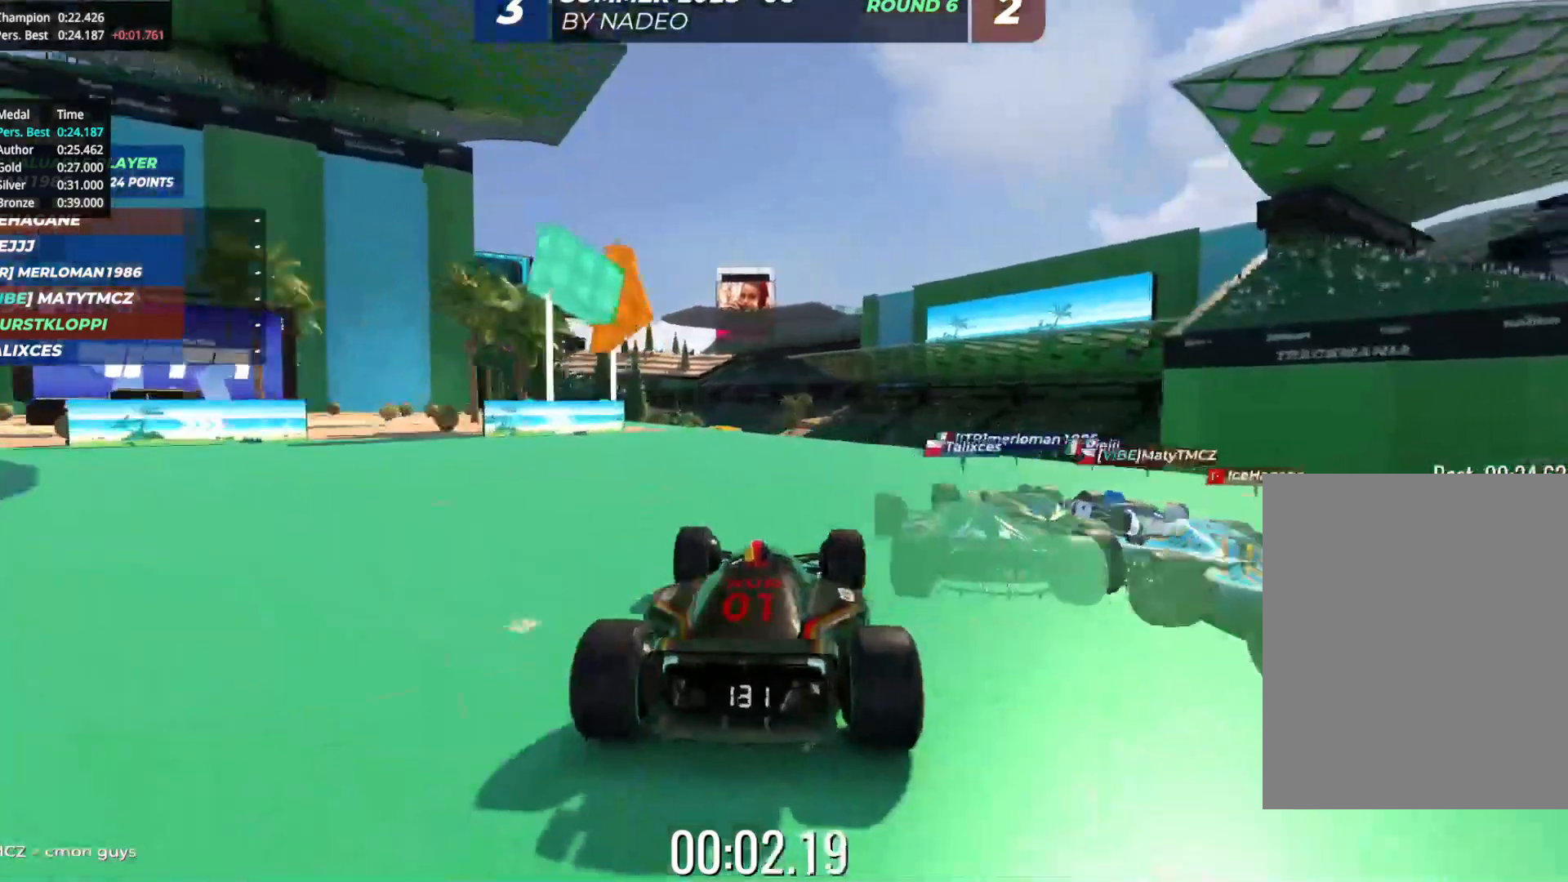
{"keys": ["up"], "events": [[283, "left", "down"], [350, "left", "up"]]}
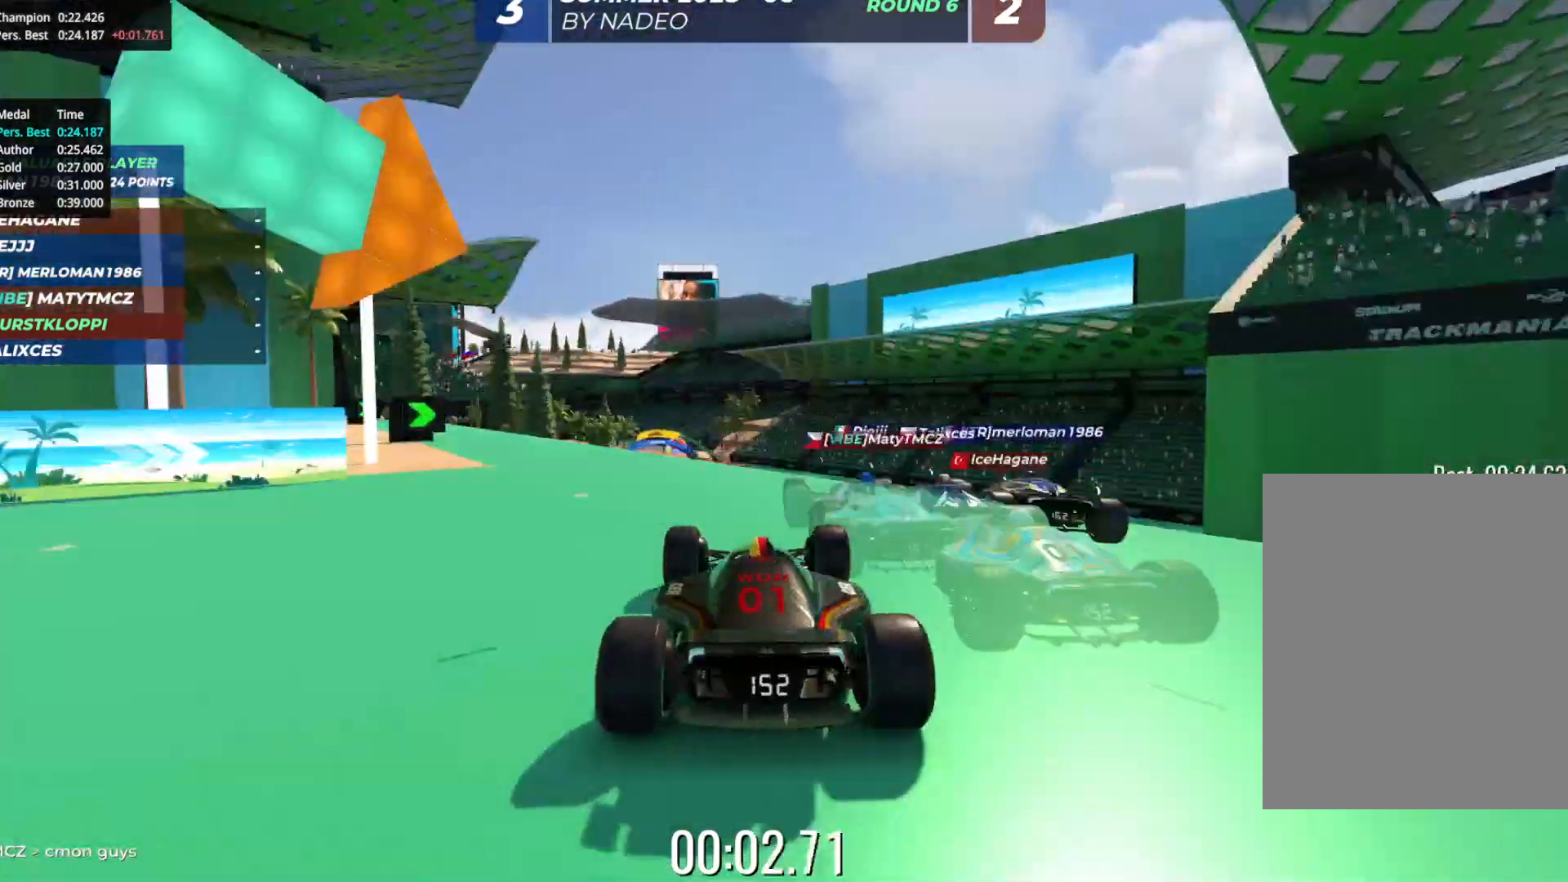
{"keys": ["up"], "events": []}
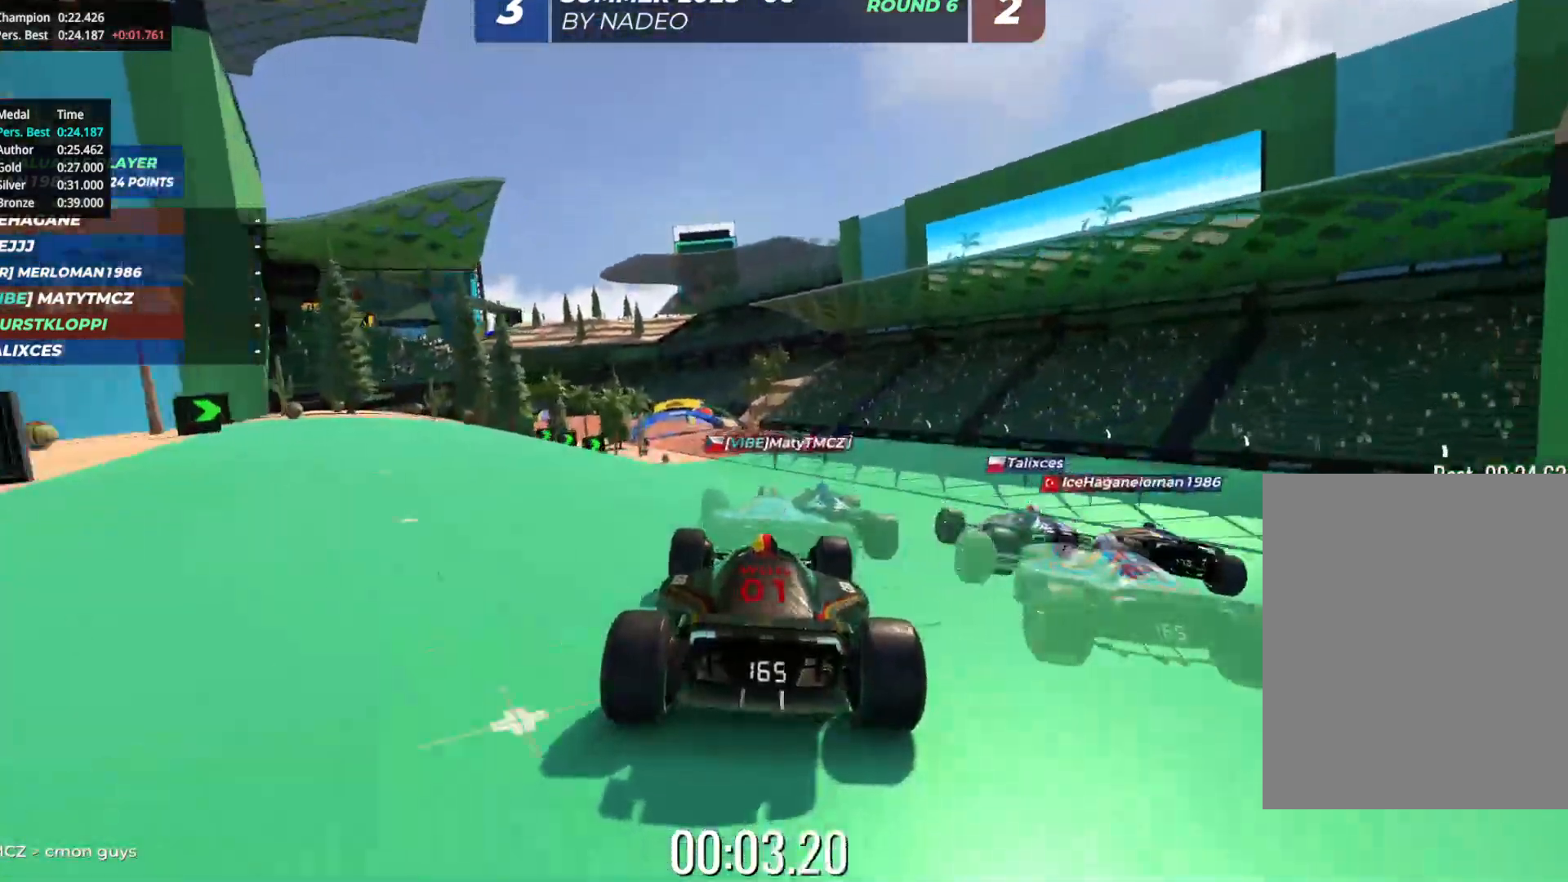
{"keys": ["up"], "events": []}
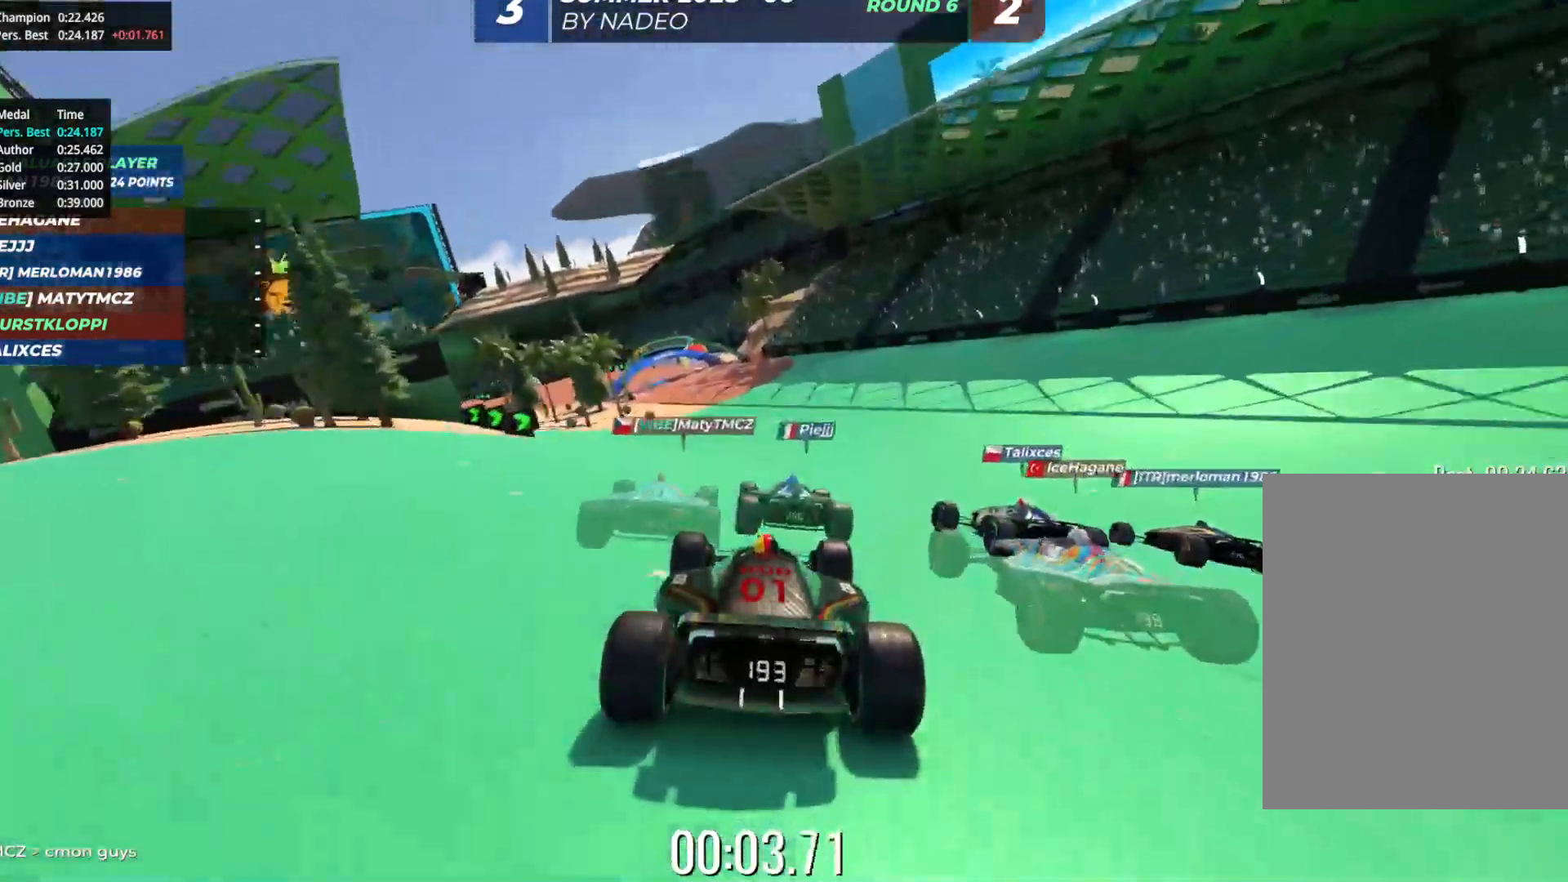
{"keys": ["left", "up"], "events": [[450, "left", "down"]]}
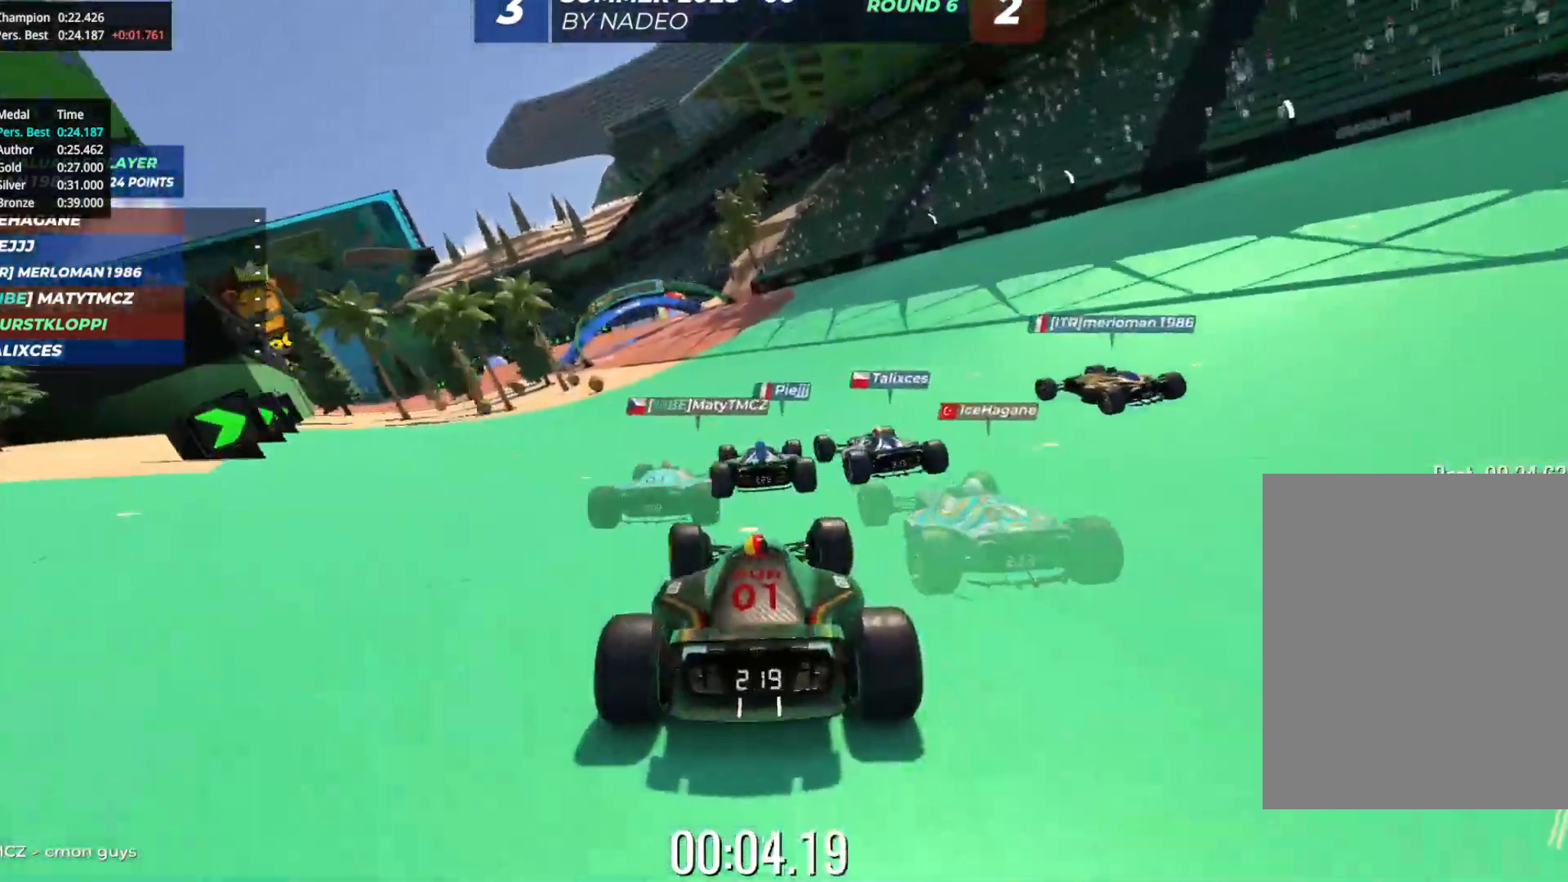
{"keys": ["up"], "events": [[17, "left", "up"]]}
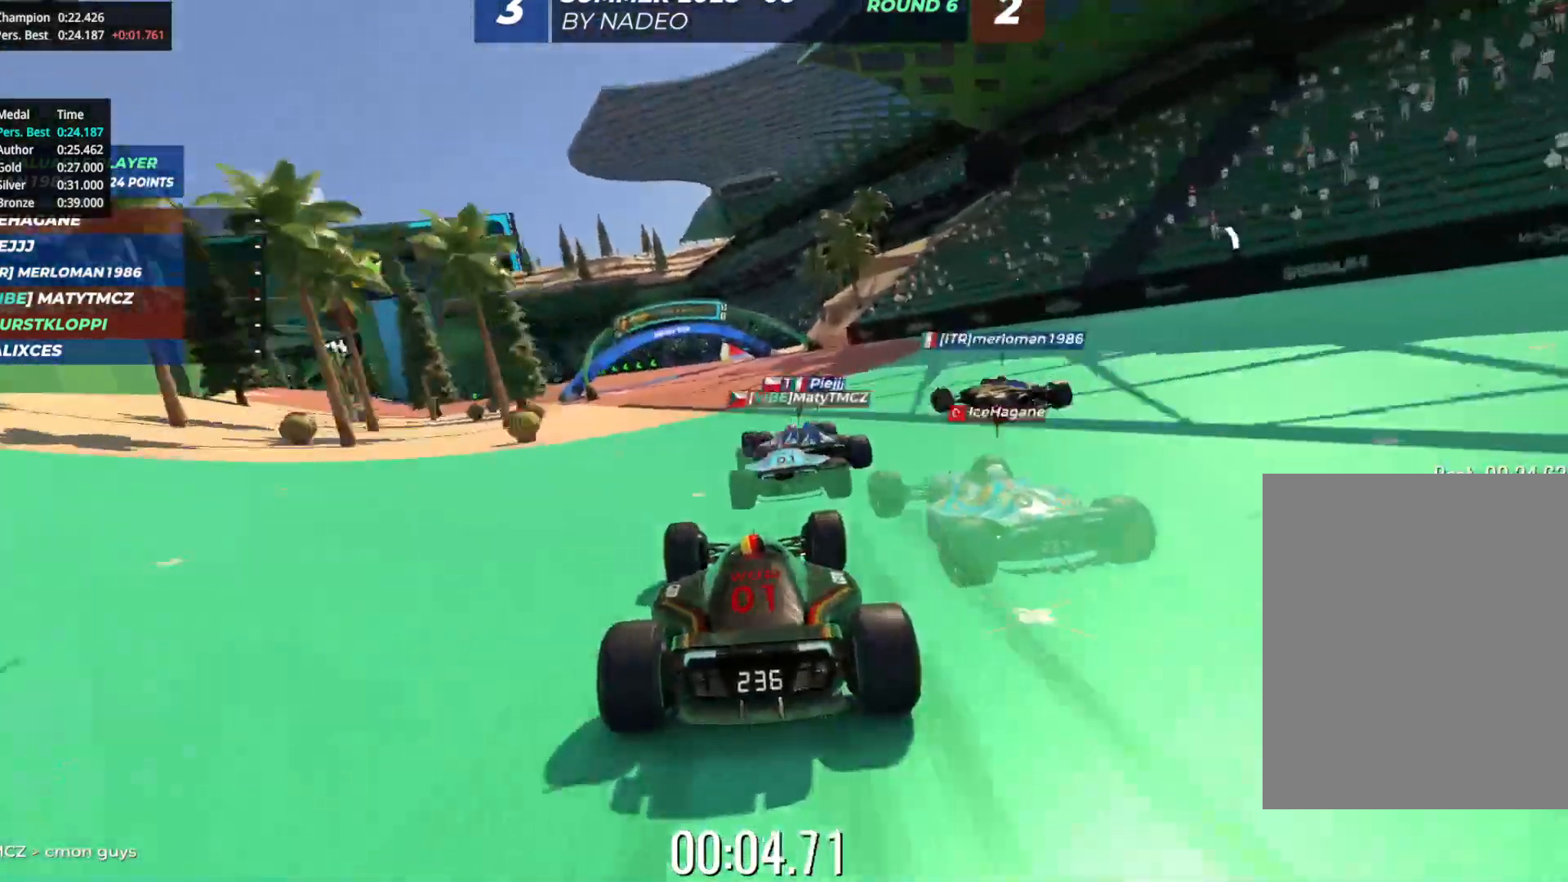
{"keys": ["up"], "events": [[100, "left", "down"], [450, "left", "up"]]}
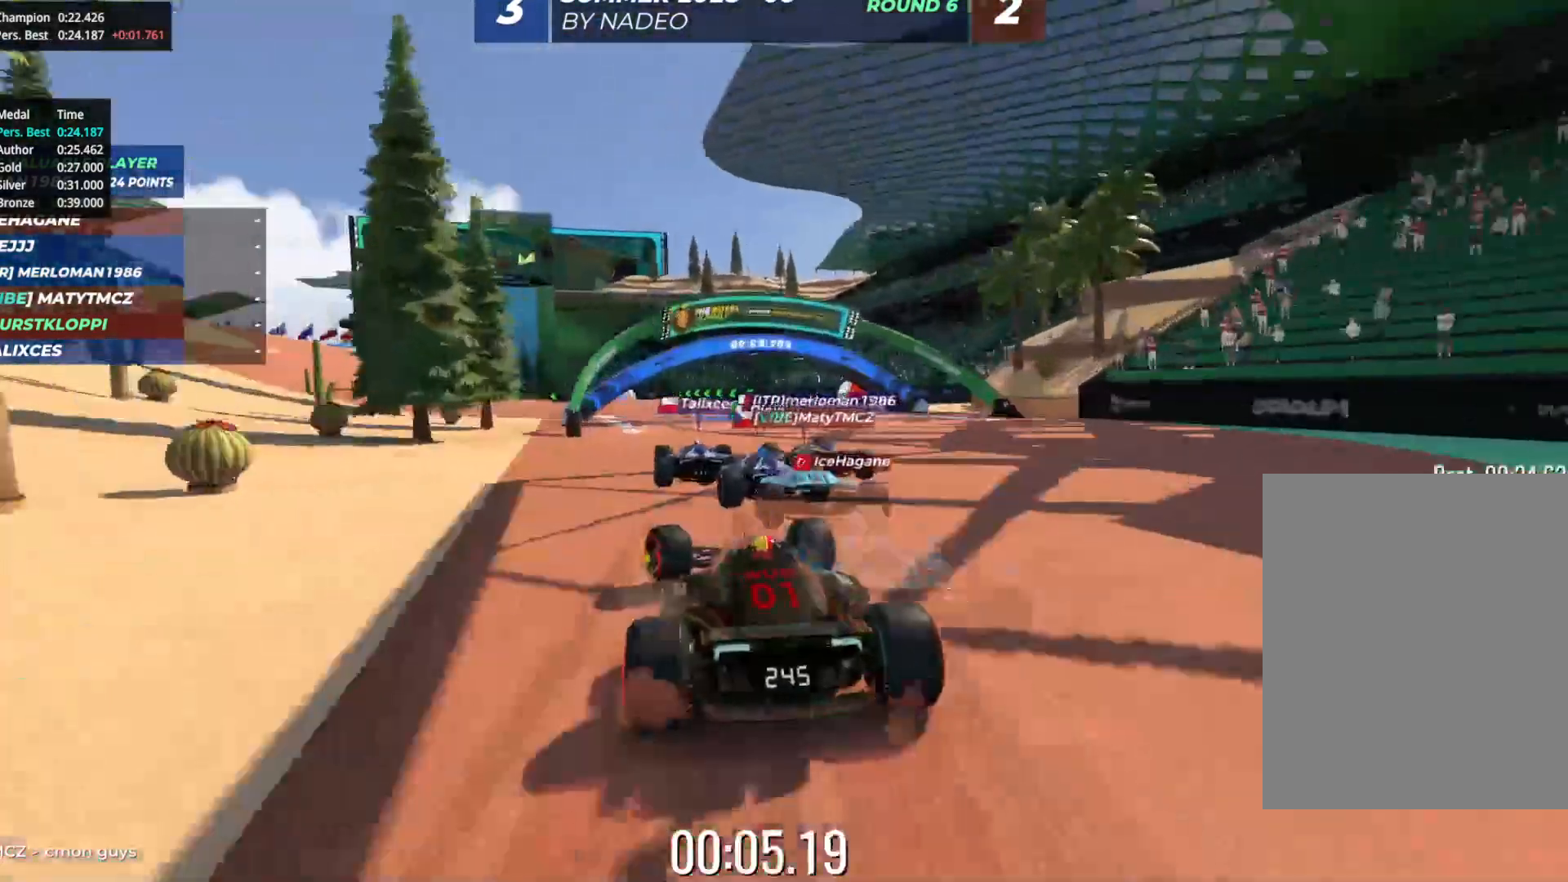
{"keys": ["left", "up"], "events": [[217, "left", "down"], [317, "left", "up"], [450, "left", "down"]]}
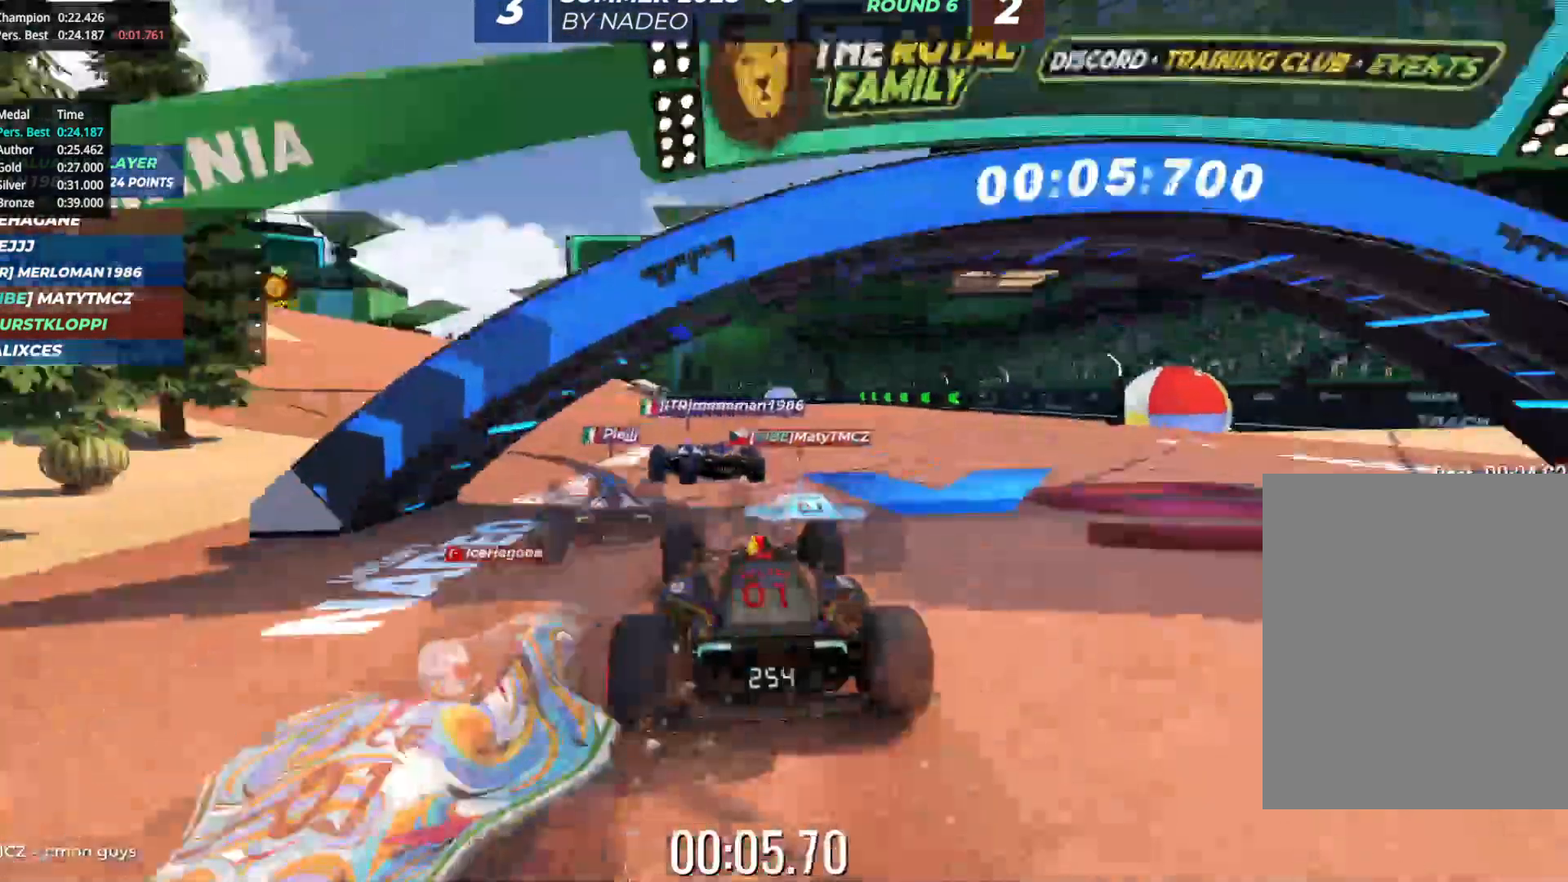
{"keys": ["left", "up"], "events": [[83, "left", "up"], [200, "left", "down"], [317, "left", "up"], [500, "left", "down"]]}
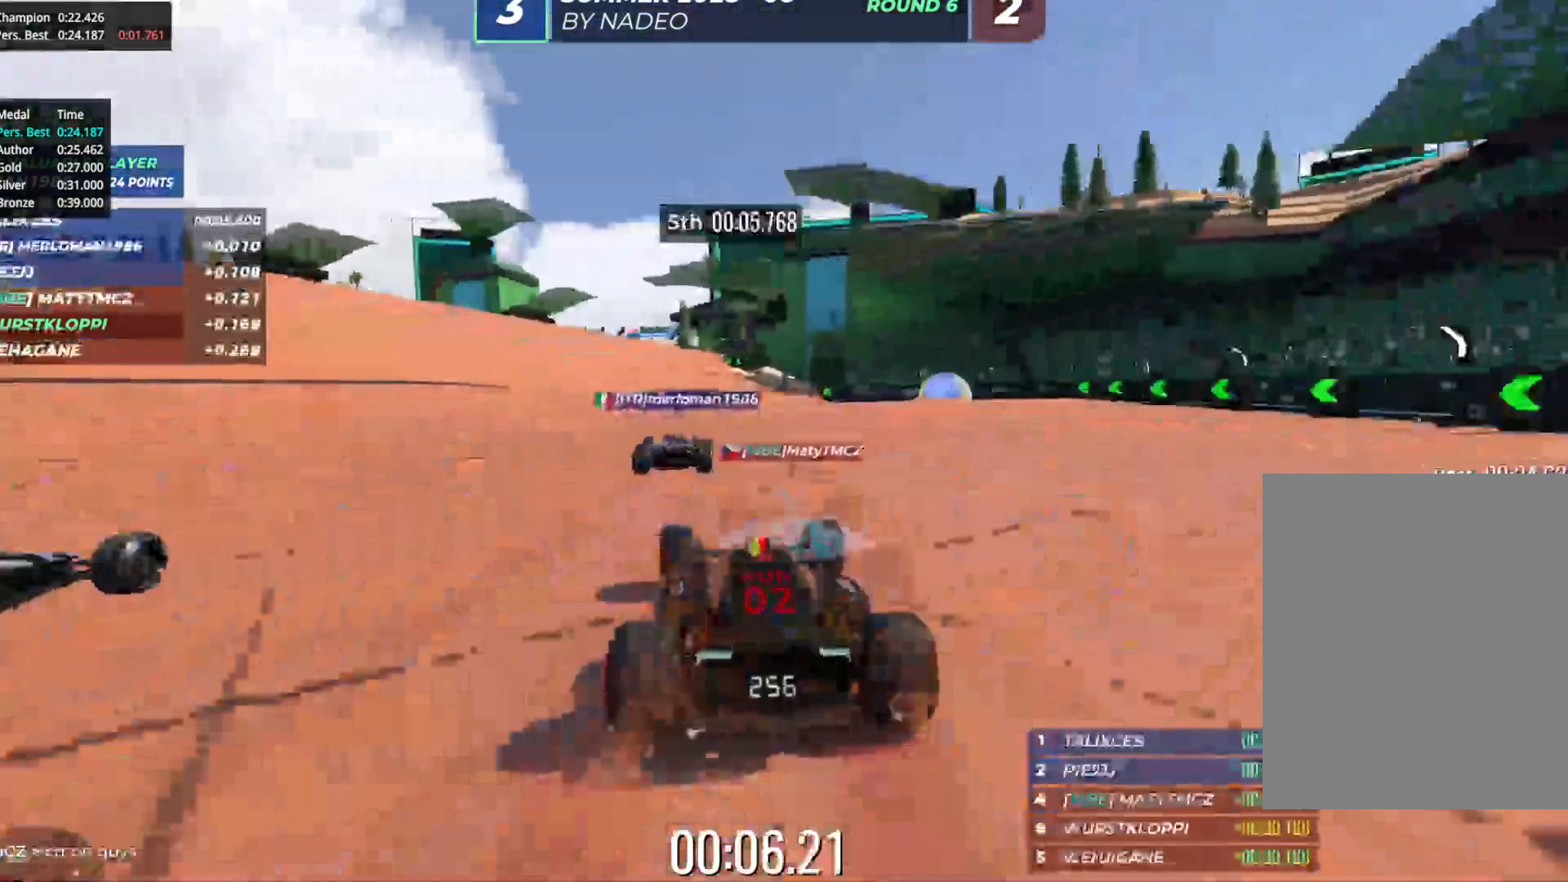
{"keys": ["up"], "events": [[67, "left", "up"], [250, "left", "down"], [317, "left", "up"]]}
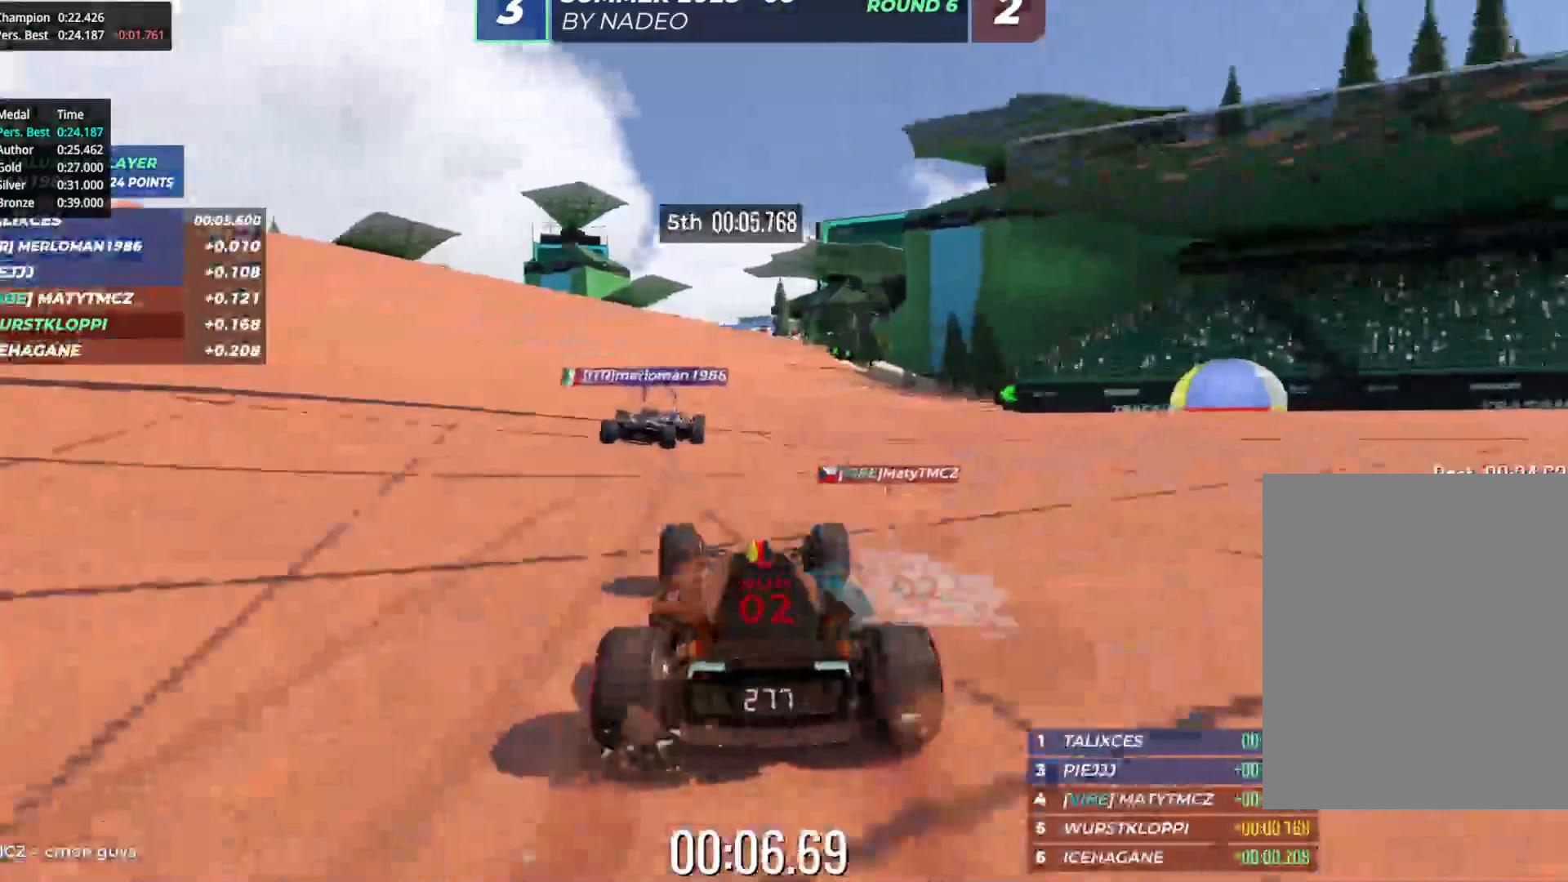
{"keys": ["up"], "events": [[17, "left", "down"], [83, "left", "up"]]}
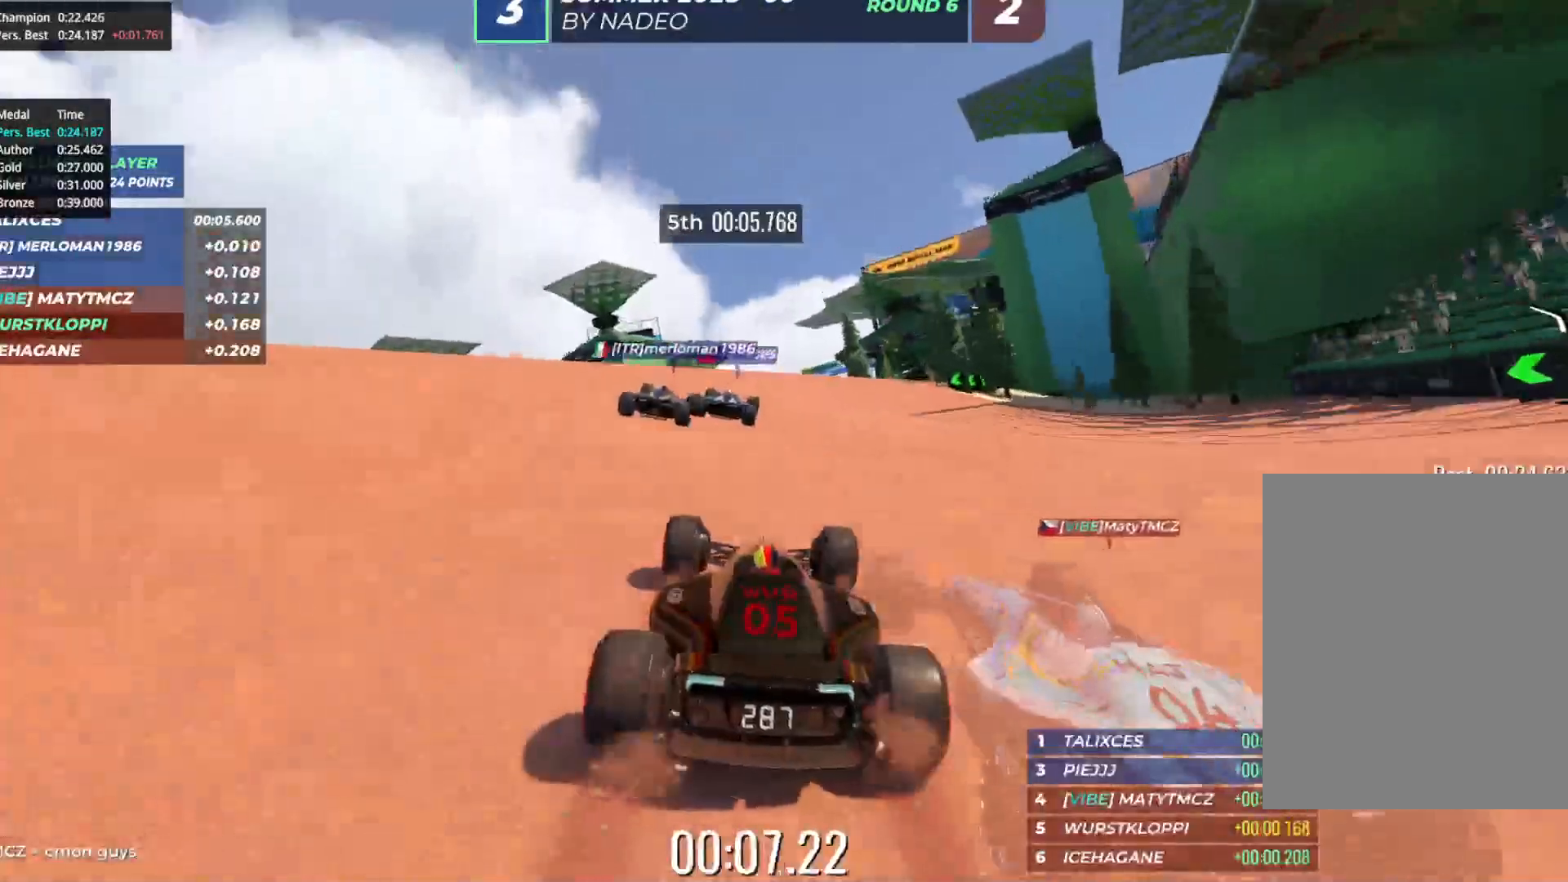
{"keys": ["up"], "events": [[333, "right", "down"], [383, "right", "up"]]}
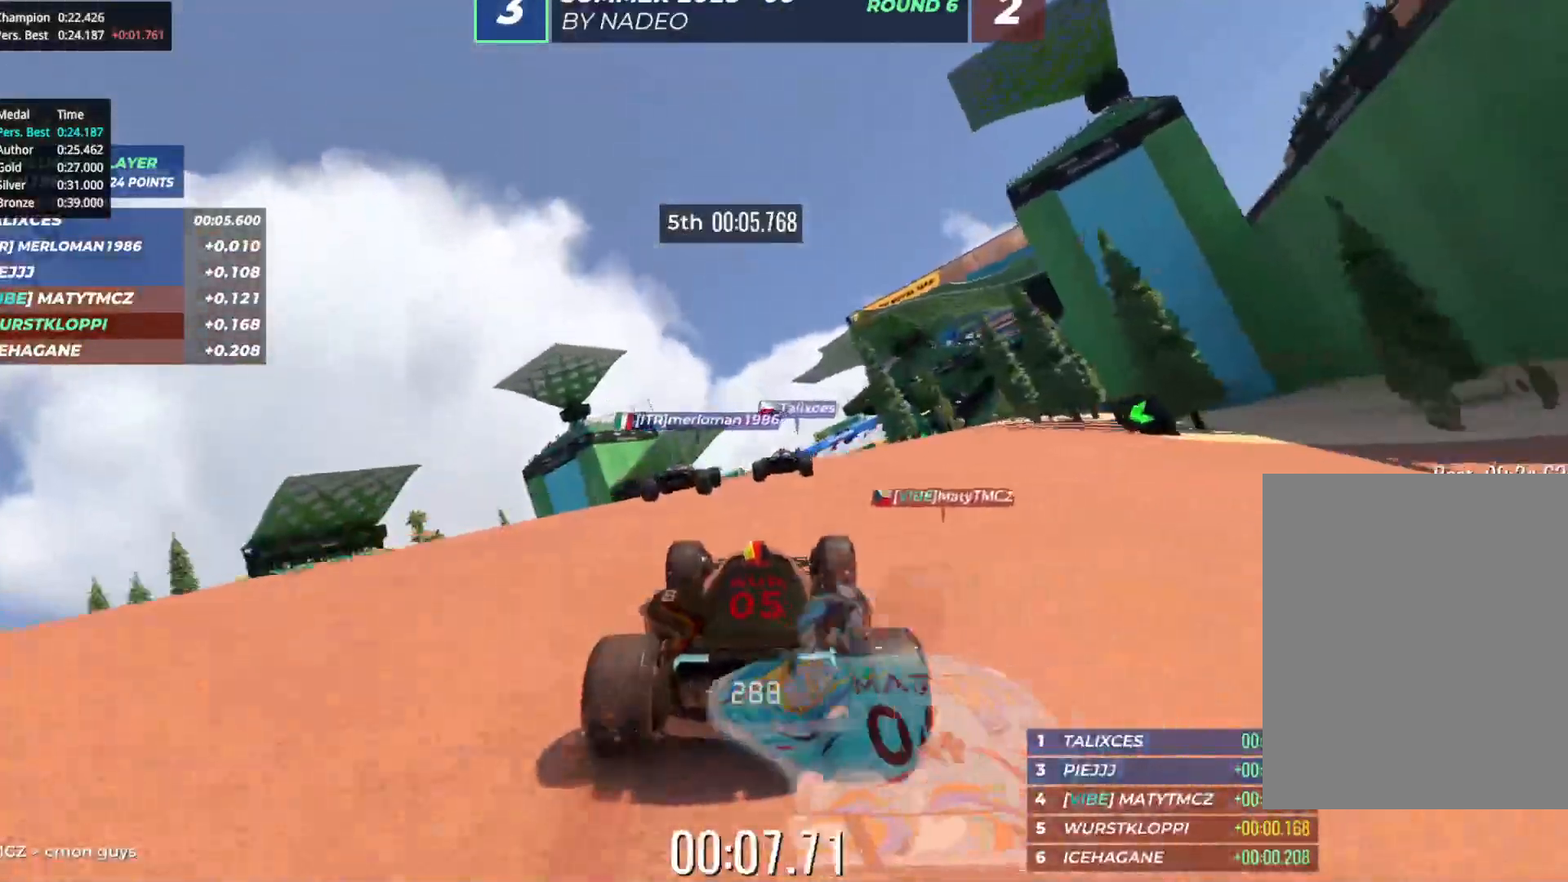
{"keys": ["up"], "events": [[317, "right", "down"], [417, "right", "up"]]}
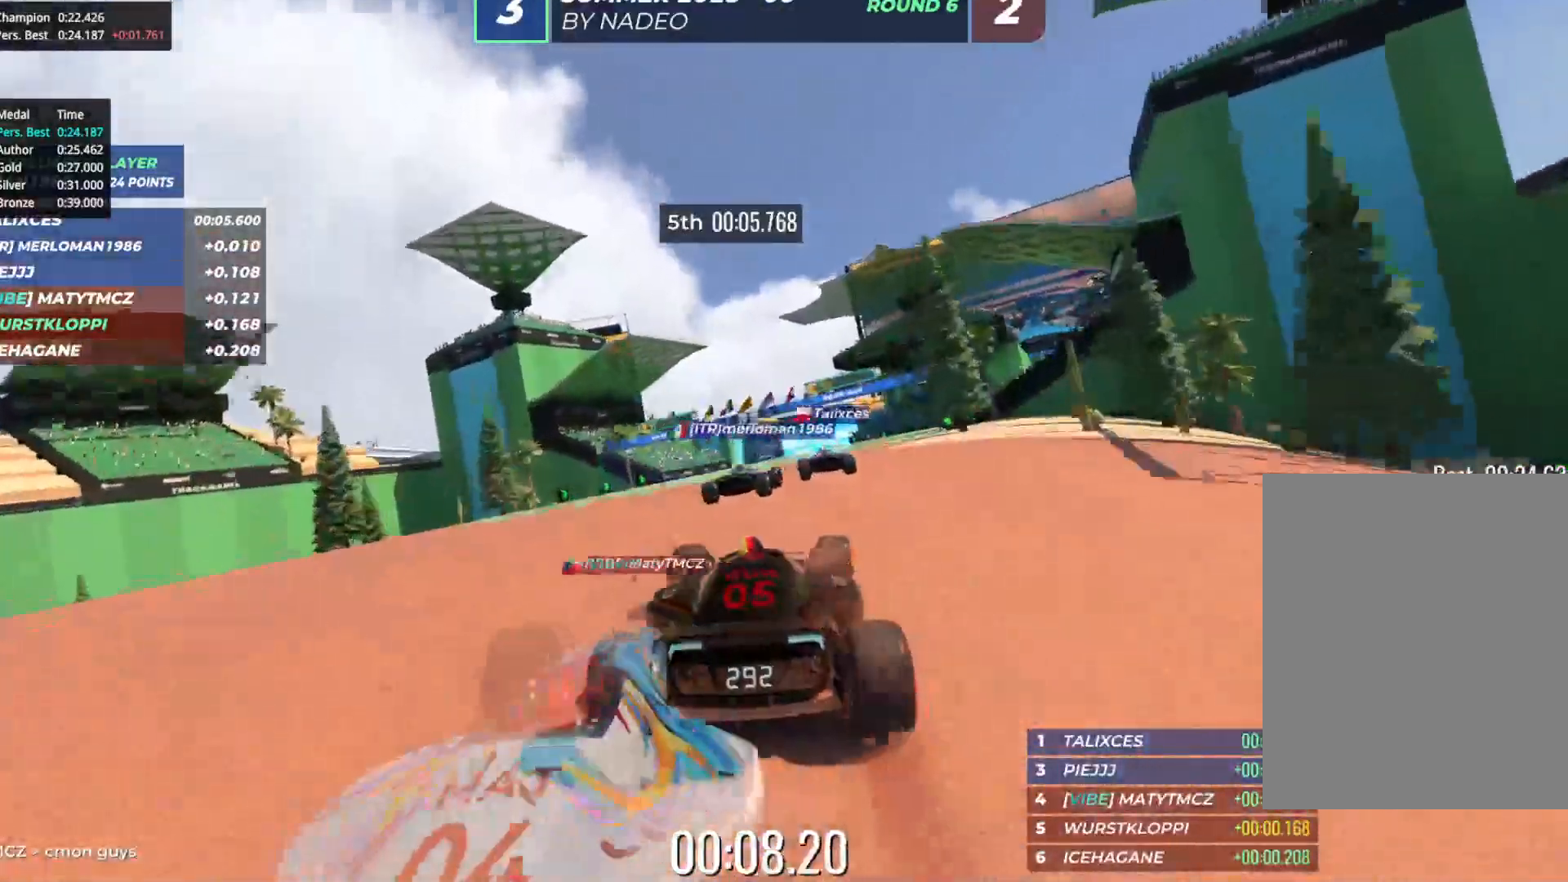
{"keys": ["up"], "events": [[300, "right", "down"], [383, "right", "up"]]}
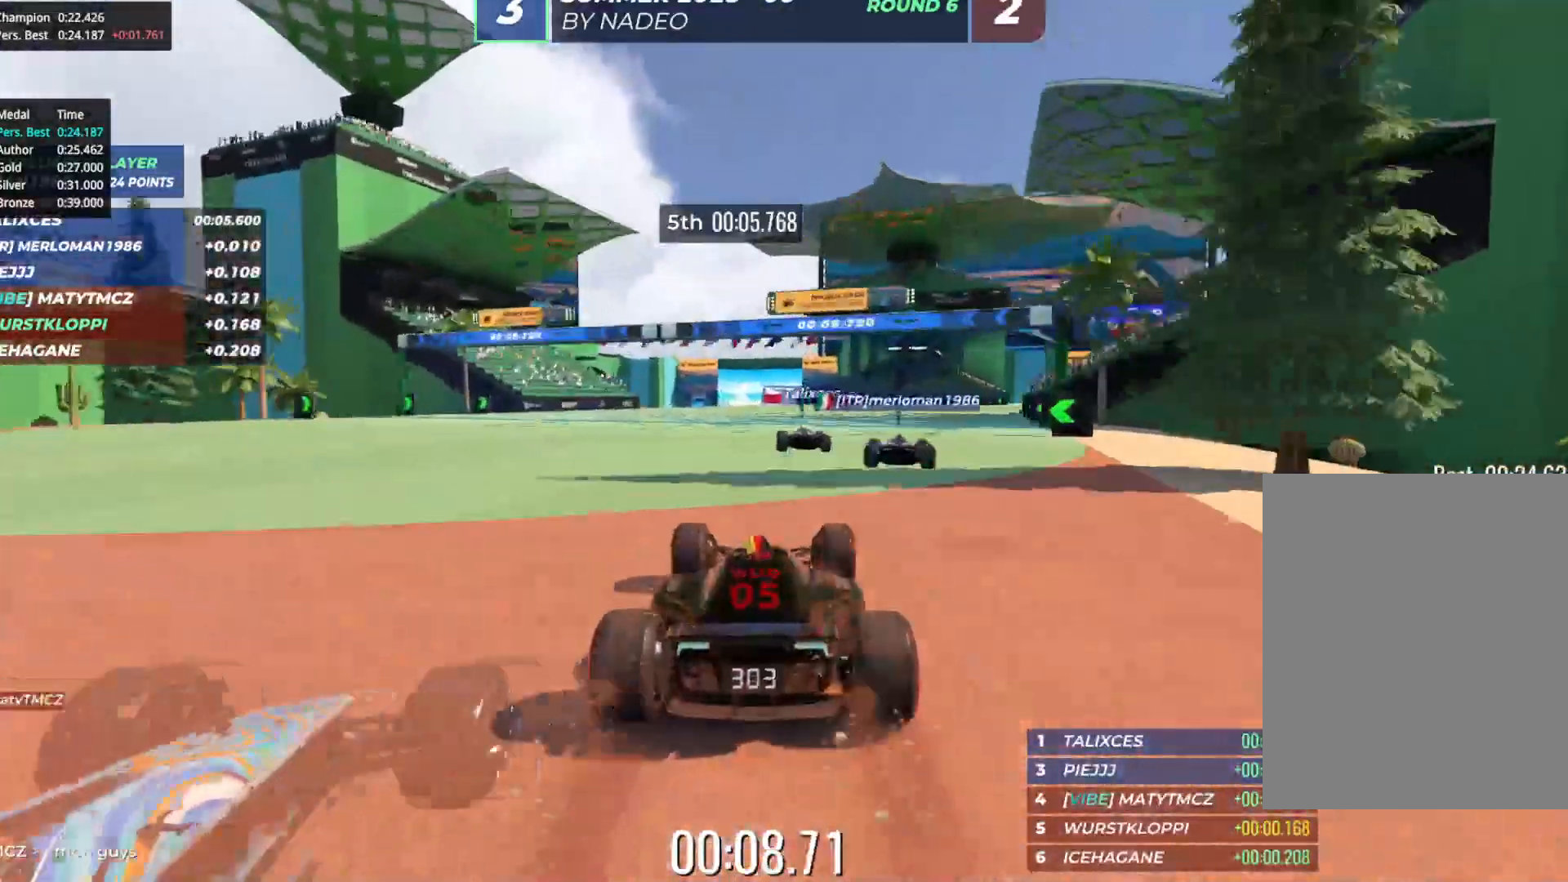
{"keys": ["up"], "events": [[217, "left", "down"], [317, "left", "up"]]}
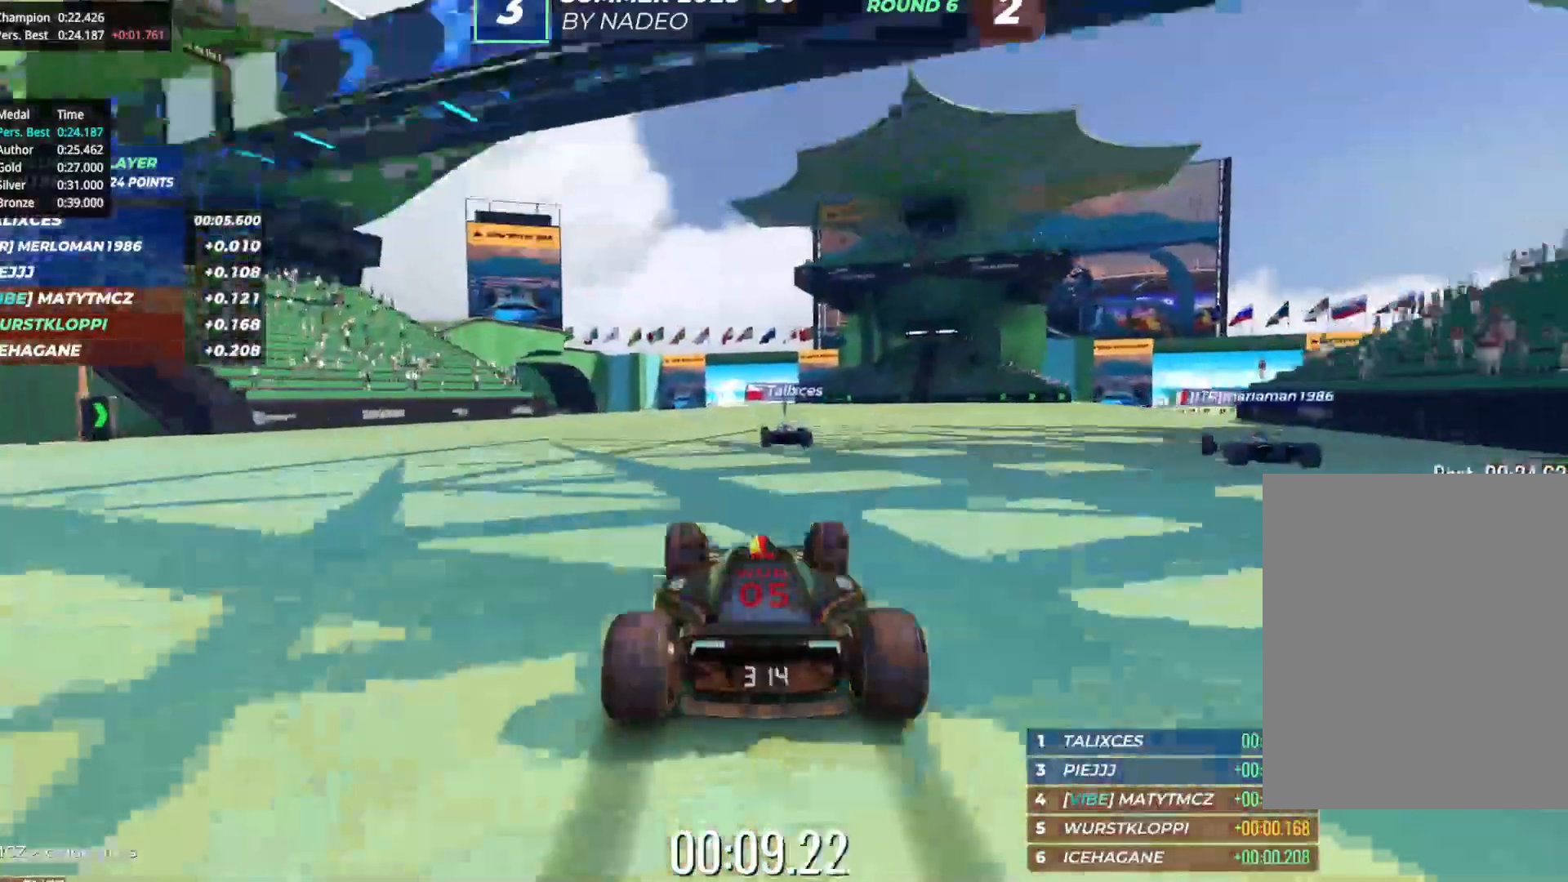
{"keys": ["up"], "events": []}
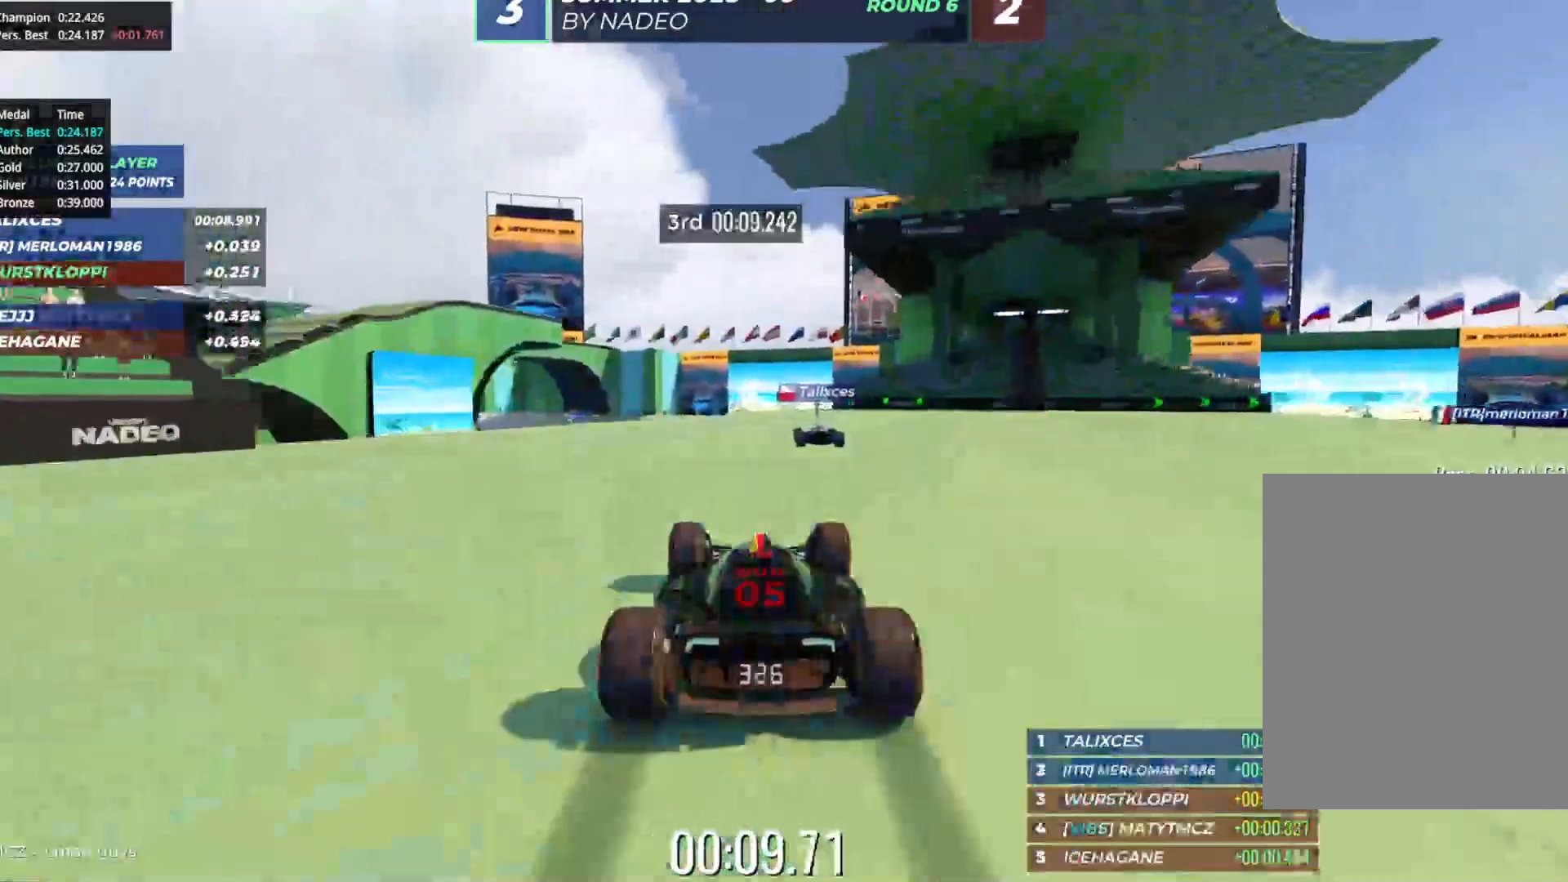
{"keys": ["up"], "events": [[33, "right", "down"], [100, "right", "up"], [417, "left", "down"], [467, "left", "up"]]}
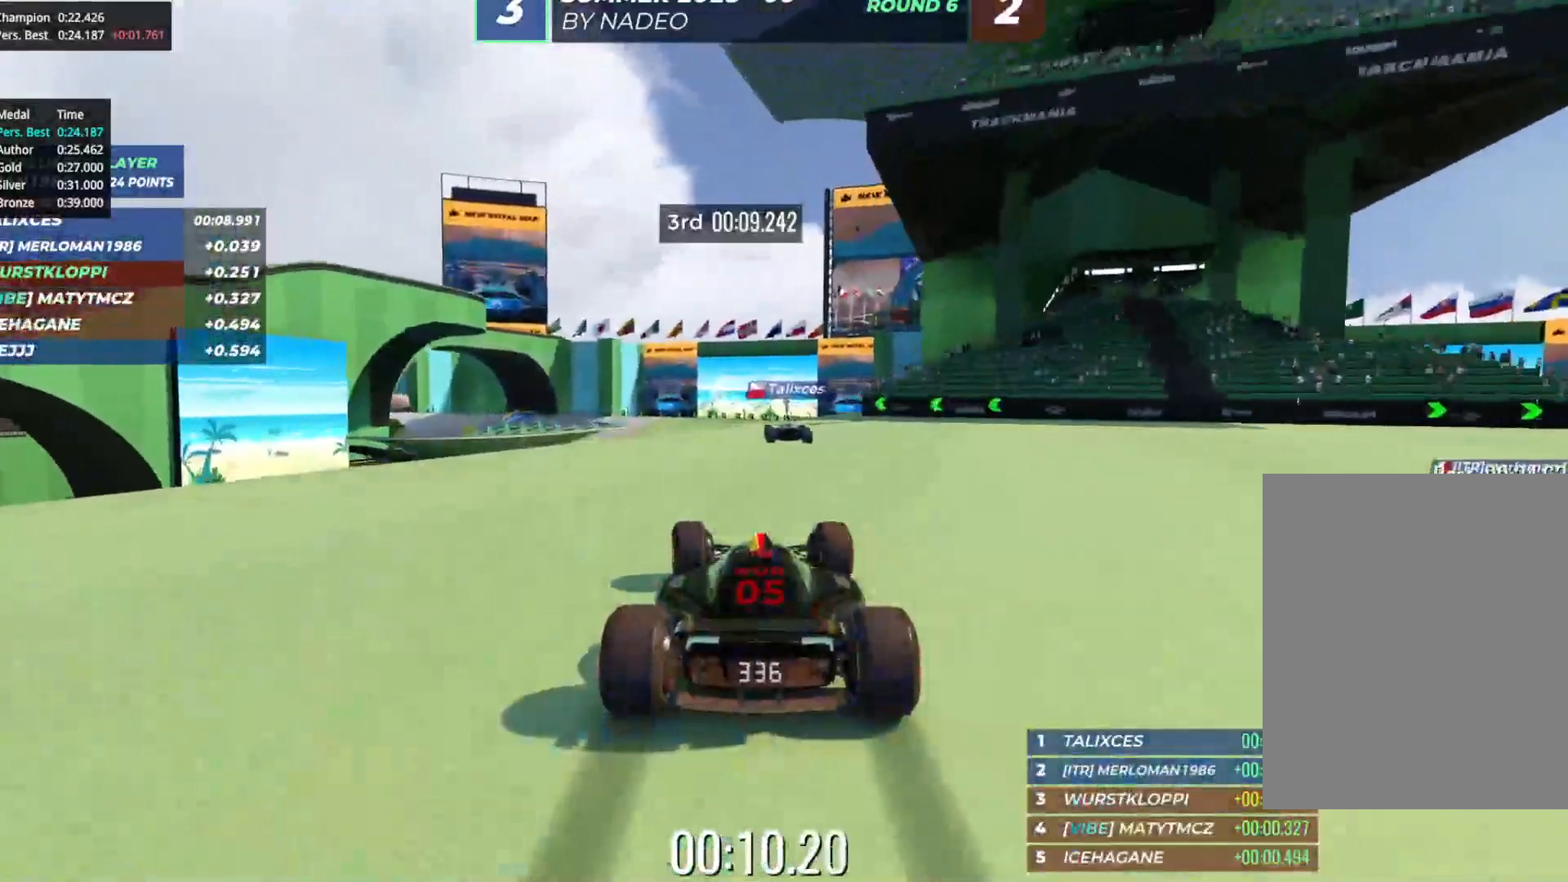
{"keys": ["right", "up"], "events": [[483, "right", "down"]]}
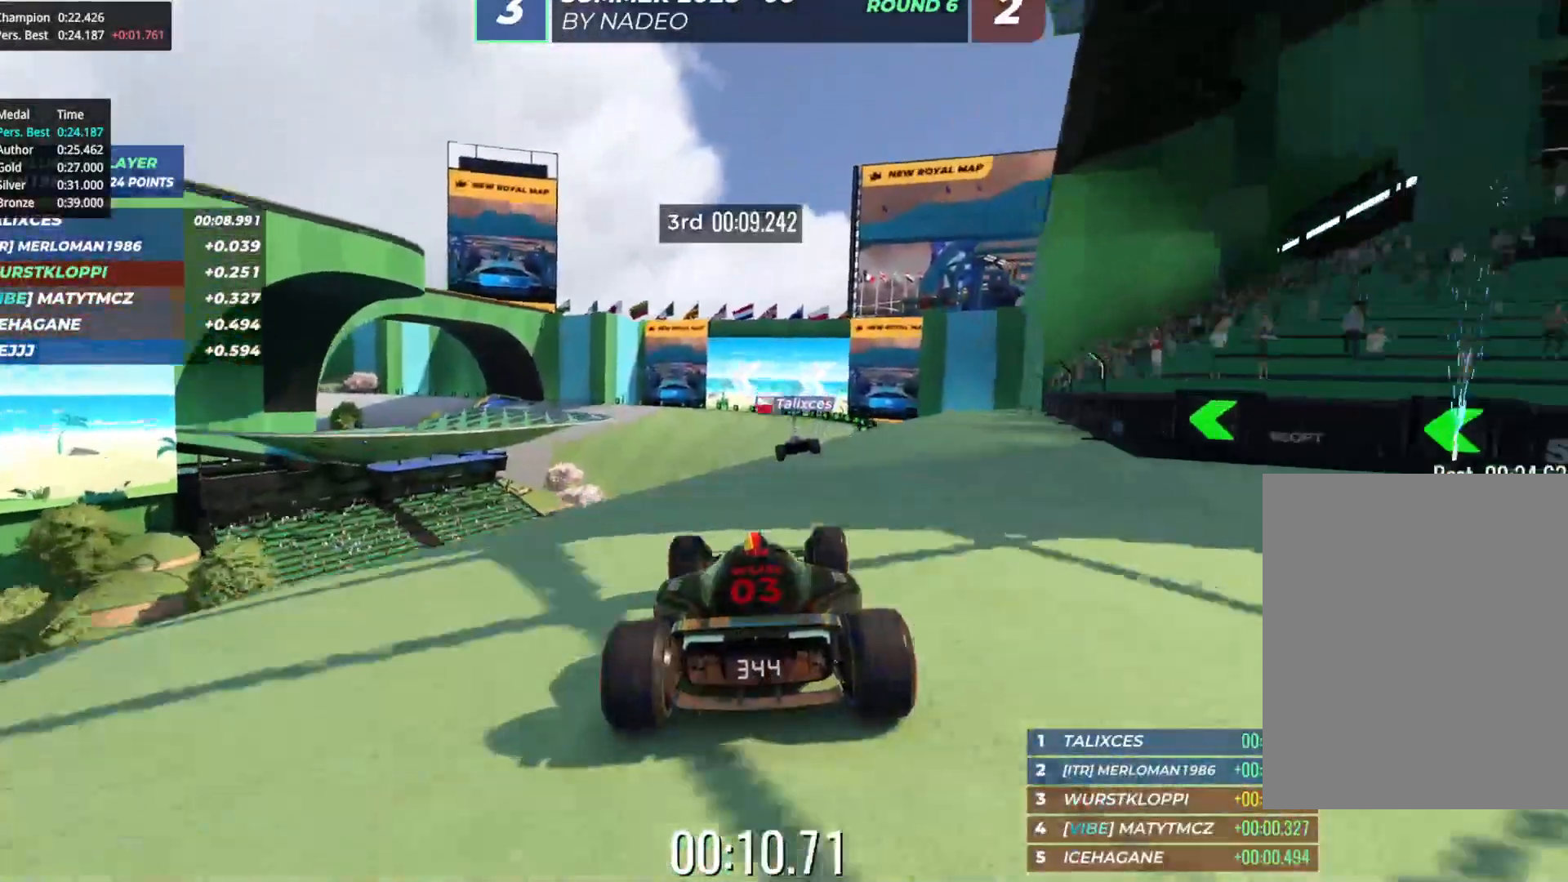
{"keys": ["up"], "events": [[83, "right", "up"]]}
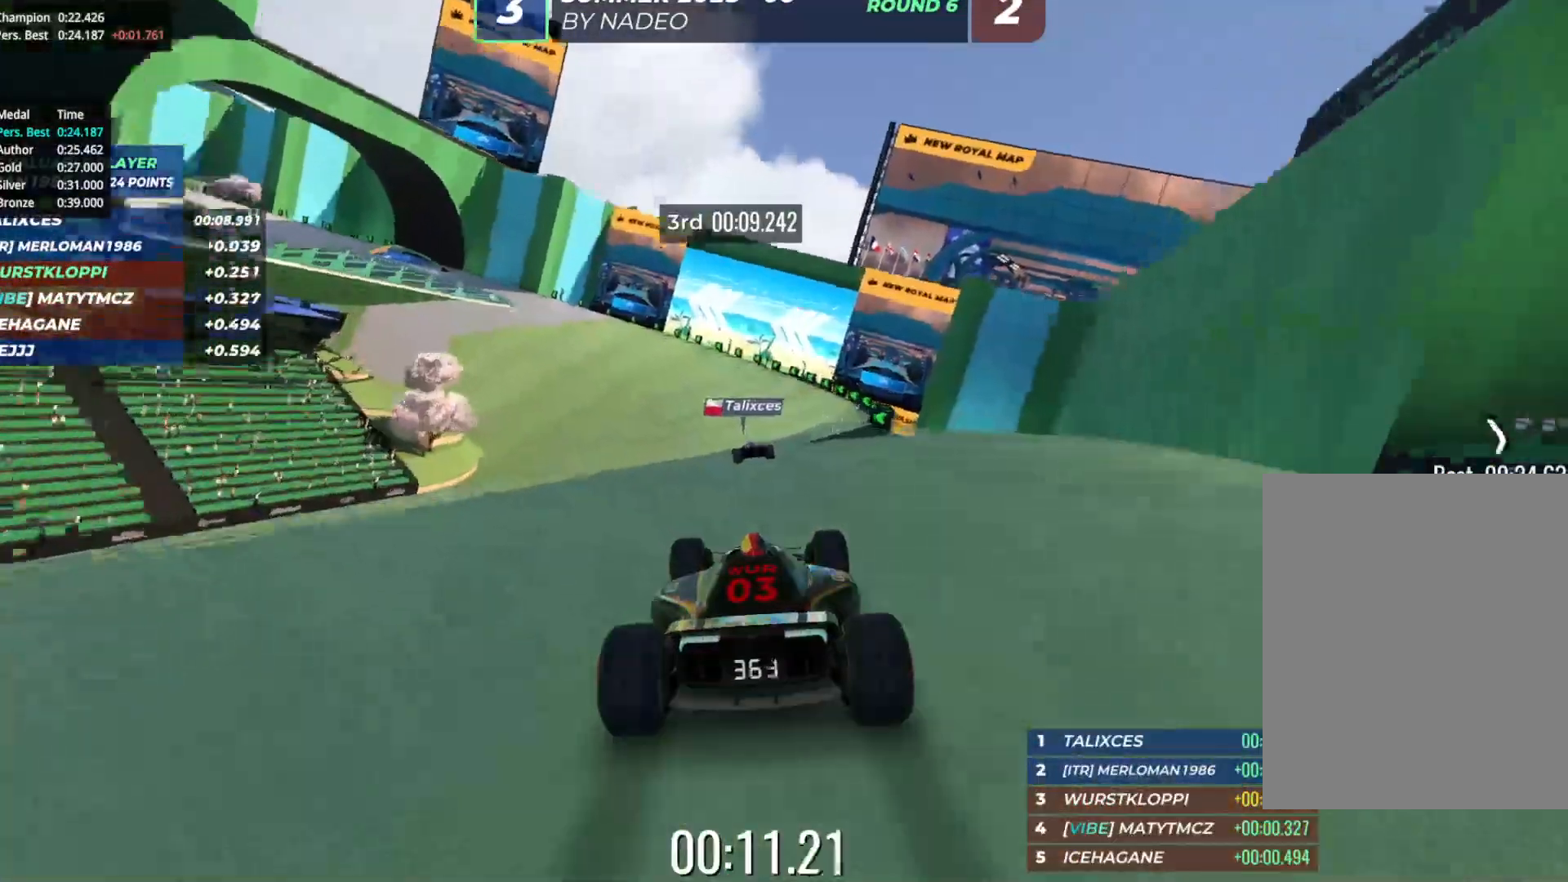
{"keys": ["left", "up"], "events": [[67, "left", "down"]]}
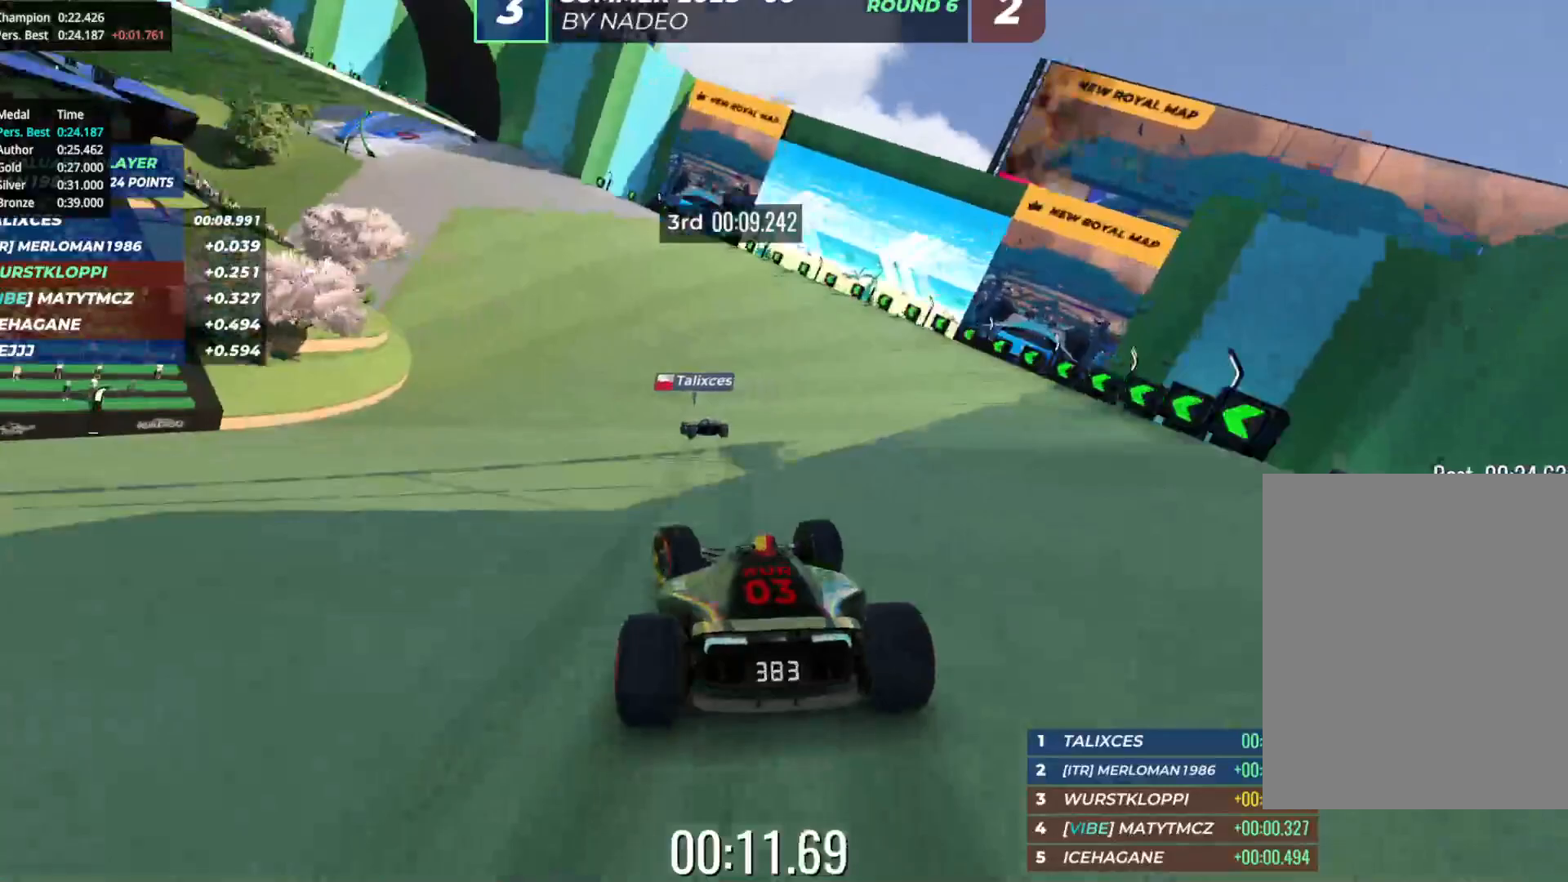
{"keys": ["left", "up"], "events": [[150, "left", "up"], [250, "left", "down"], [383, "left", "up"], [483, "left", "down"]]}
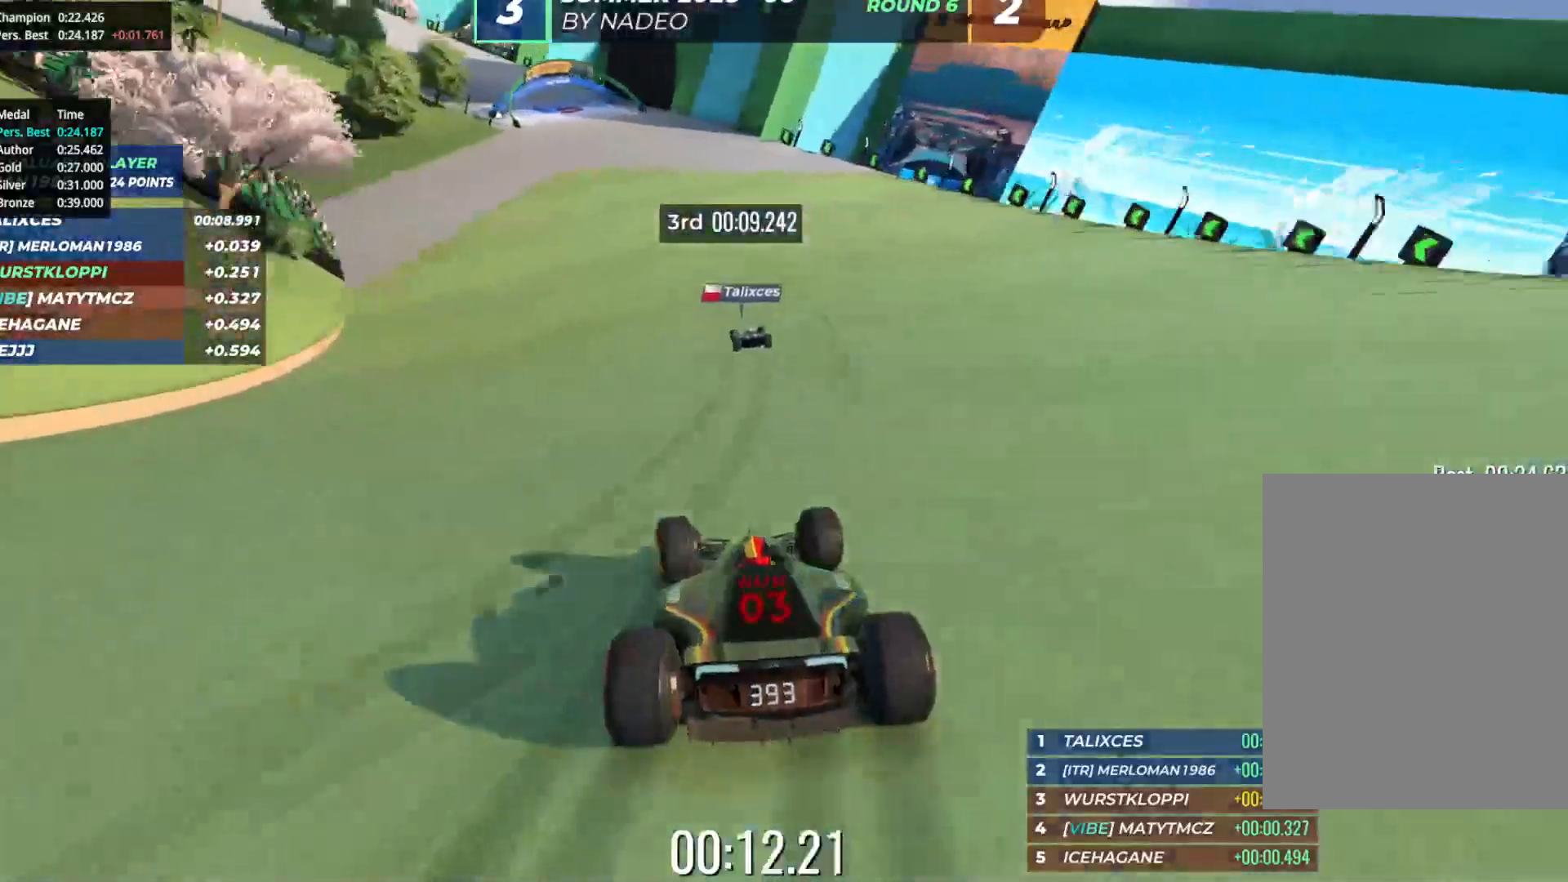
{"keys": ["up"], "events": [[33, "left", "up"], [133, "left", "down"], [267, "left", "up"], [317, "left", "down"], [467, "left", "up"]]}
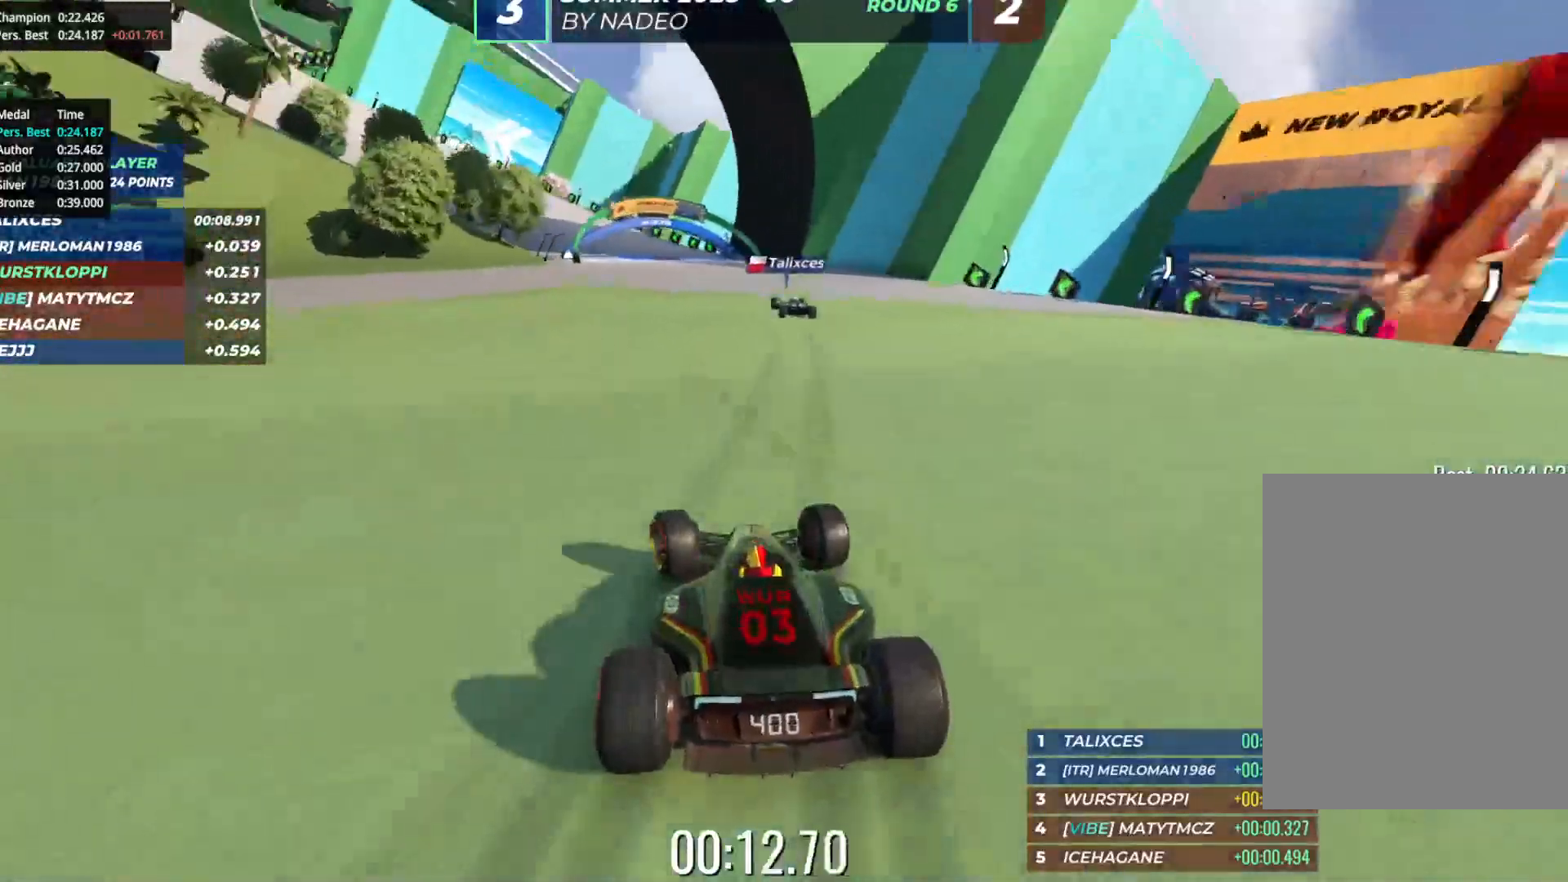
{"keys": ["left", "up"], "events": [[50, "left", "down"], [183, "left", "up"], [250, "left", "down"], [367, "left", "up"], [433, "left", "down"]]}